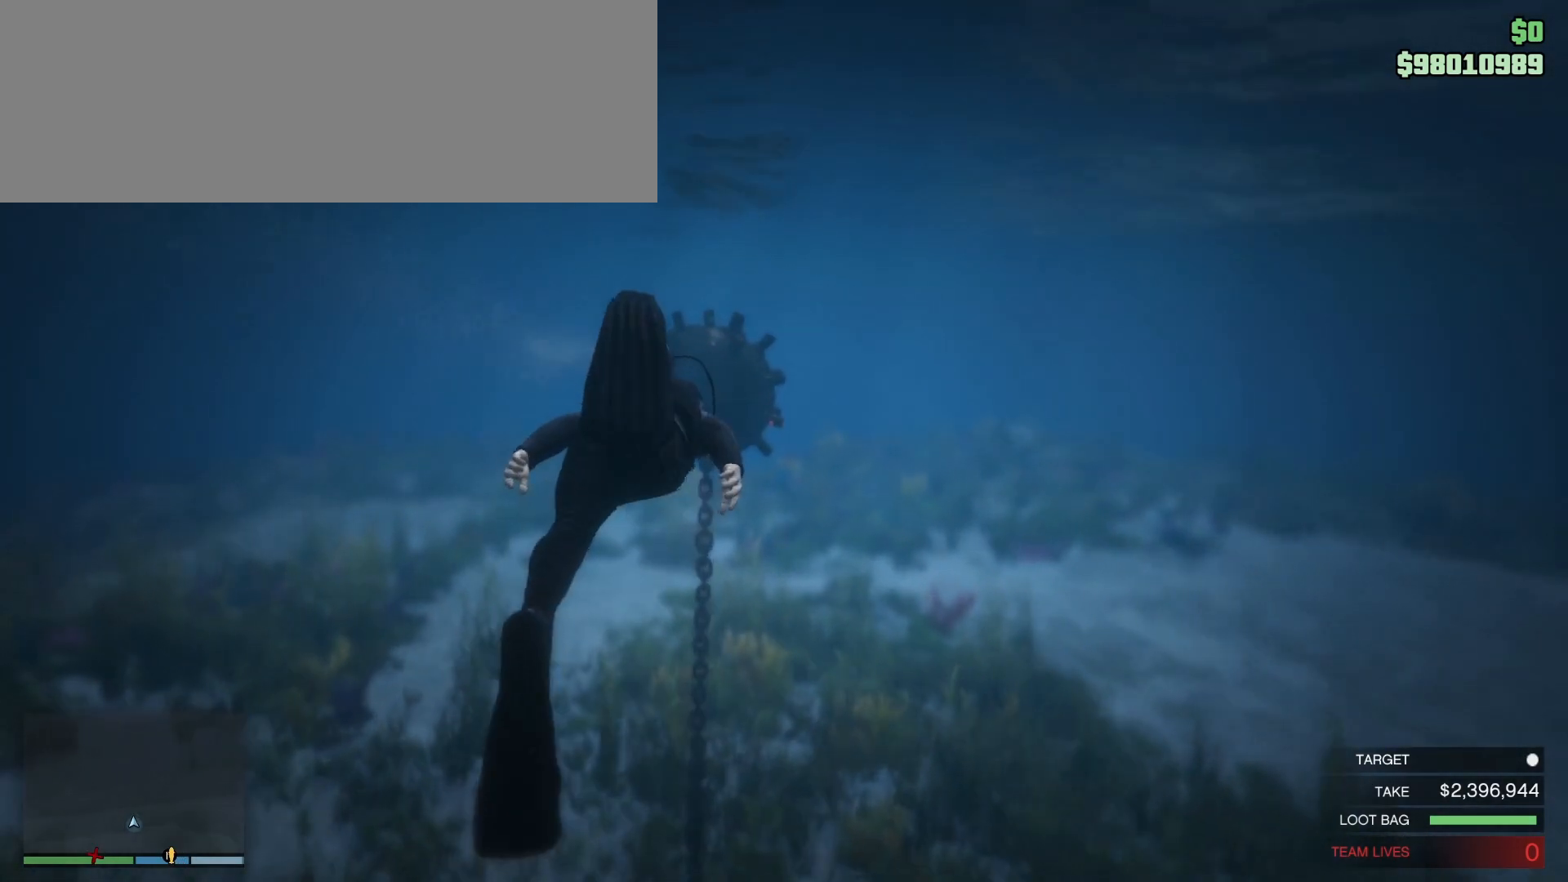
Gameplay with keyboard and mouse; each line is a JSON object with the keys and mouse buttons held at the frame after it. "events" lists presses ("down") and releases ("up") of ".", "/", "0", "1", "2", "3", "4", "5", "6", "7", "8", "9", "a", "alt_l", "alt_r", "b", "backspace", "c", "caps_lock", "comma", "ctrl_l", "ctrl_r", "d", "e", "equals", "escape", "f", "f1", "f10", "f11", "f12", "f2", "f3", "f4", "f5", "f6", "f7", "f8", "f9", "g", "h", "i", "j", "k", "l", "lbracket", "m", "minus", "n", "o", "p", "q", "quote", "r", "rbracket", "return", "s", "semicolon", "shift_l", "shift_r", "space", "super", "t", "tab", "tilde", "u", "v", "w", "x", "y", "z", "mouse_left", "mouse_wheel" and "mouse_right" between this image and that frame as [ms after this image, input, new state], when the widget could be followed in between. "mouse_left", "mouse_wheel", "mouse_right" = the "left", "wheel", "right" buttons of the "mouse" list. No other keys are recorded. "wheel" means that the mouse wheel is clicked or scrolled. Mouse movement is not recorded.
{"keys": ["shift_l"], "mouse": [], "events": [[150, "w", "up"]]}
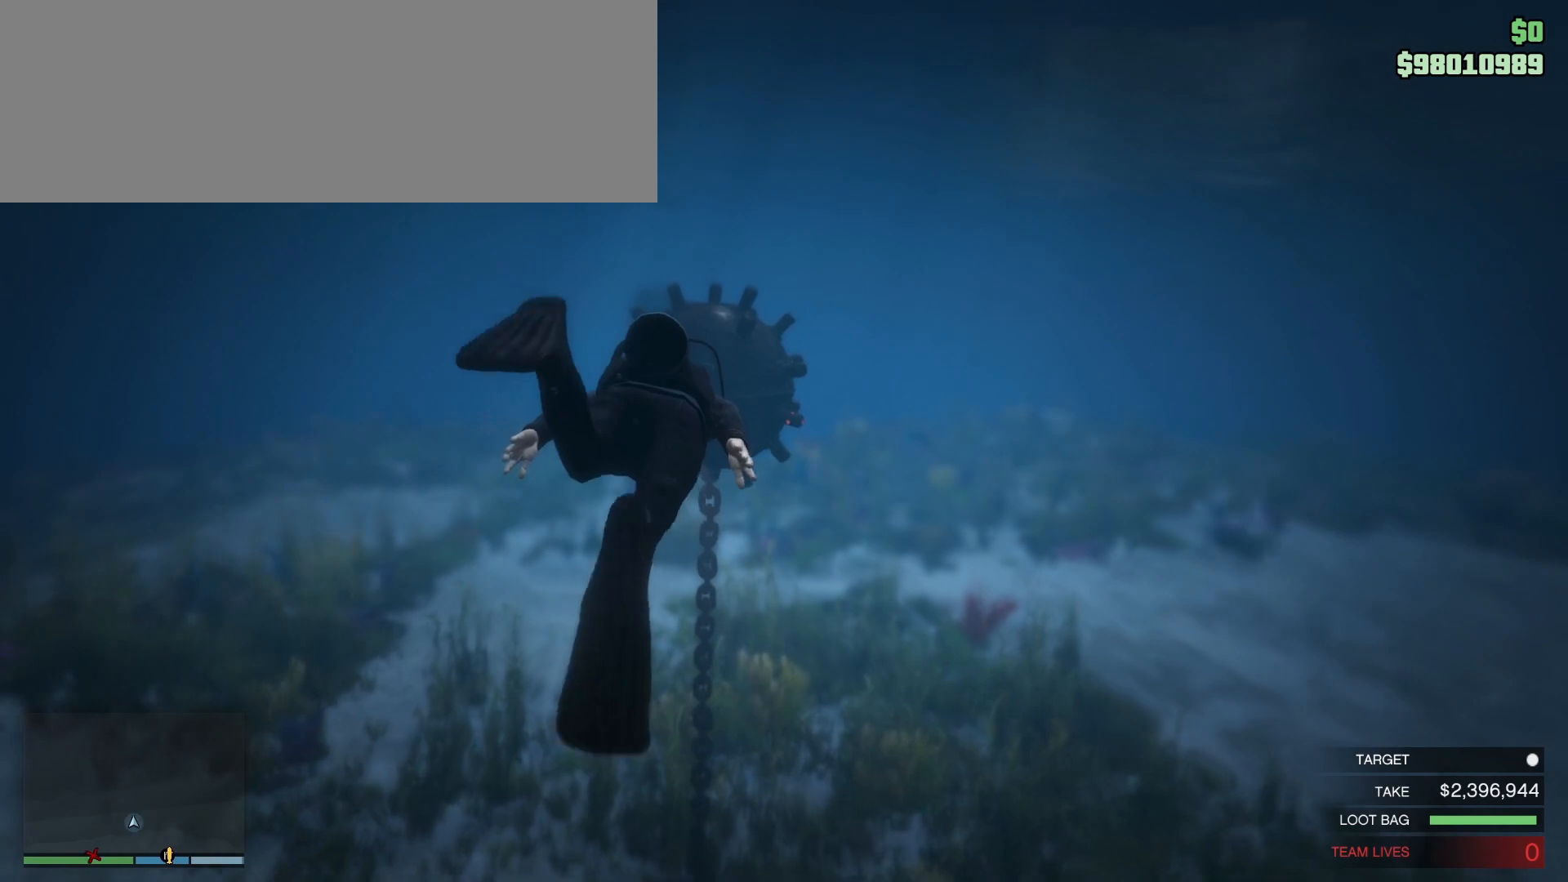
{"keys": ["shift_l"], "mouse": [], "events": [[100, "w", "down"], [333, "w", "up"]]}
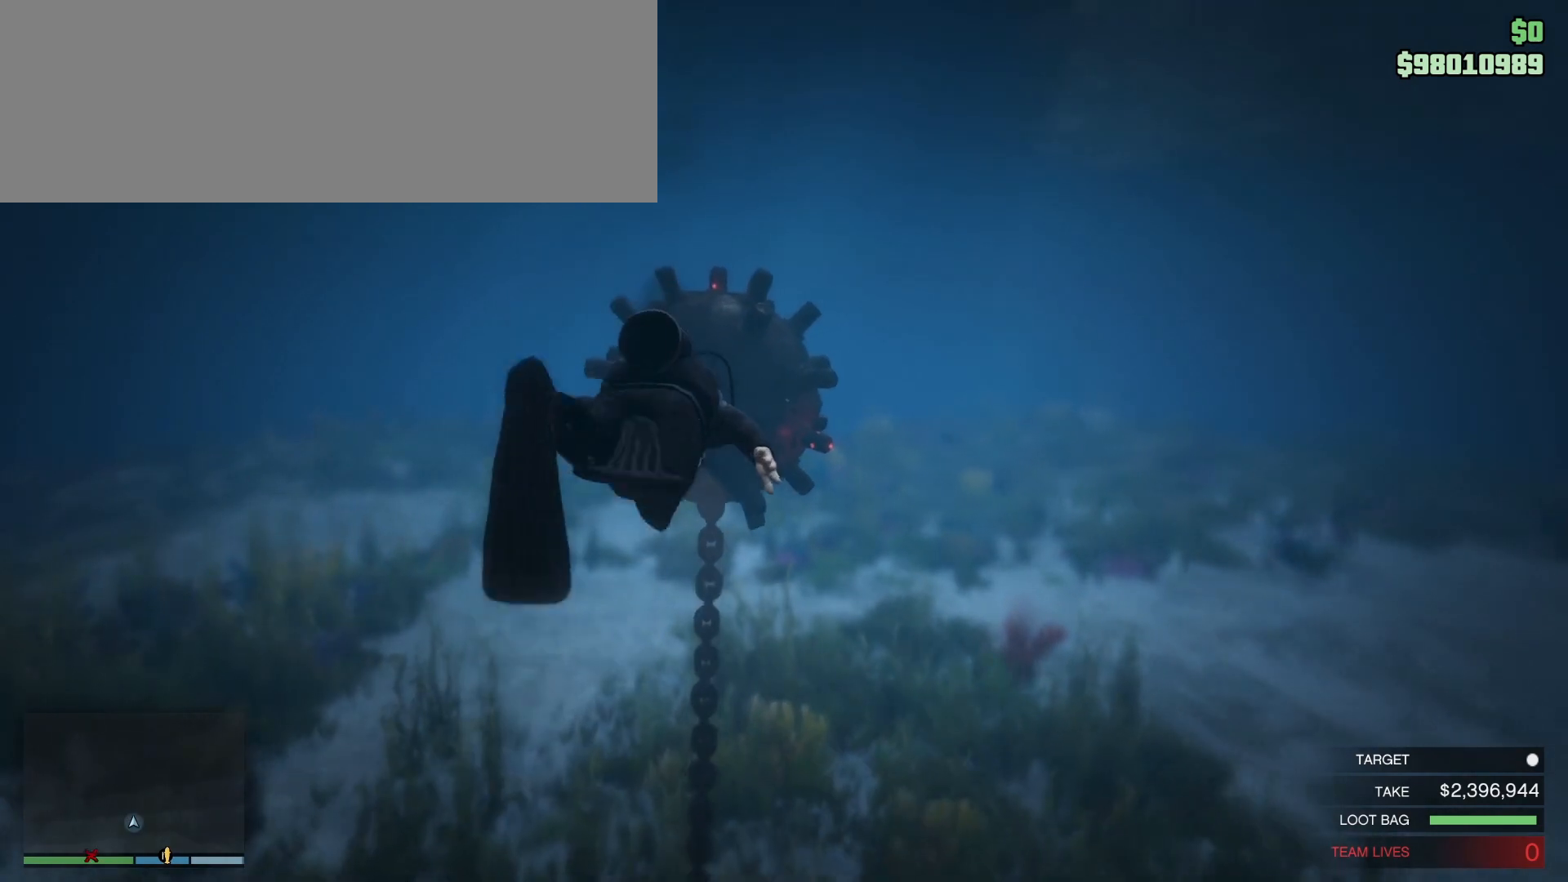
{"keys": ["shift_l", "w"], "mouse": [], "events": [[33, "w", "down"]]}
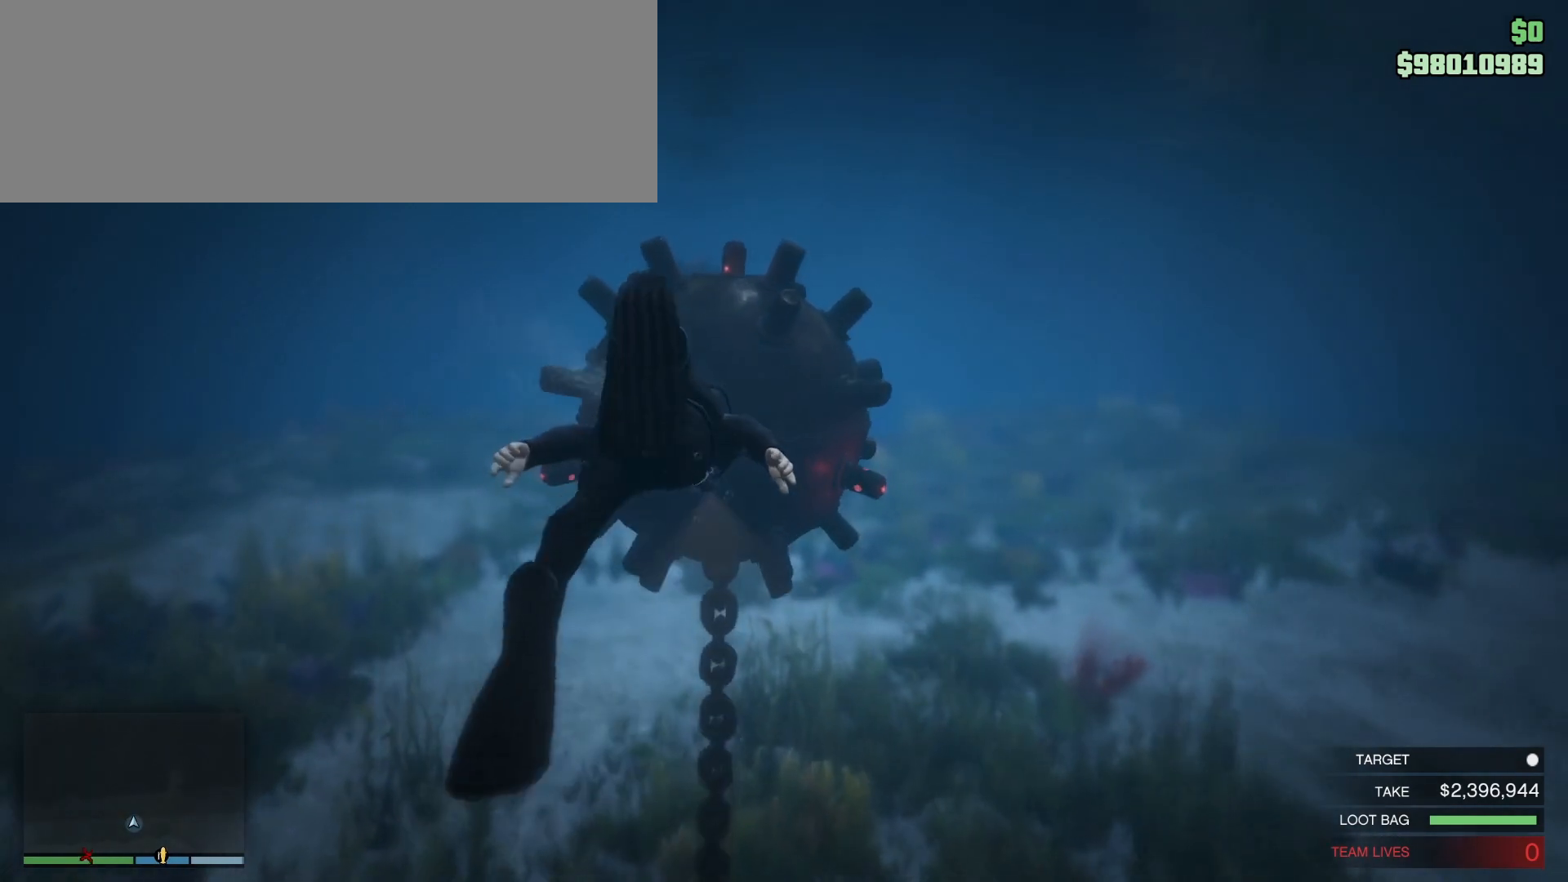
{"keys": [], "mouse": [], "events": [[350, "shift_l", "up"], [367, "w", "up"]]}
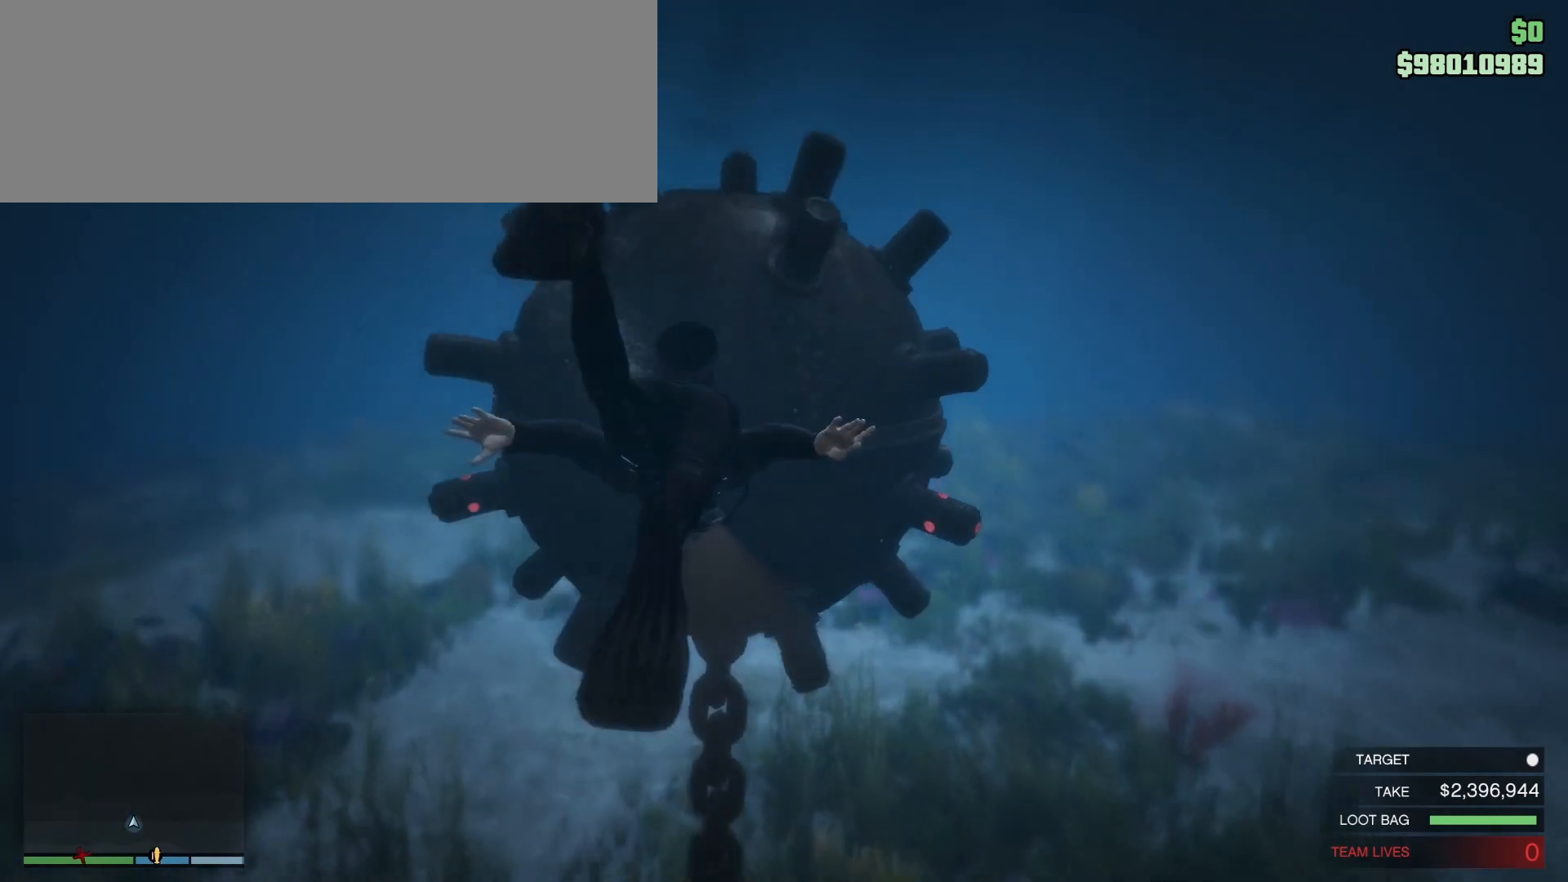
{"keys": [], "mouse": ["left"], "events": [[217, "mouse_left", "down"], [333, "mouse_left", "up"], [400, "mouse_left", "down"]]}
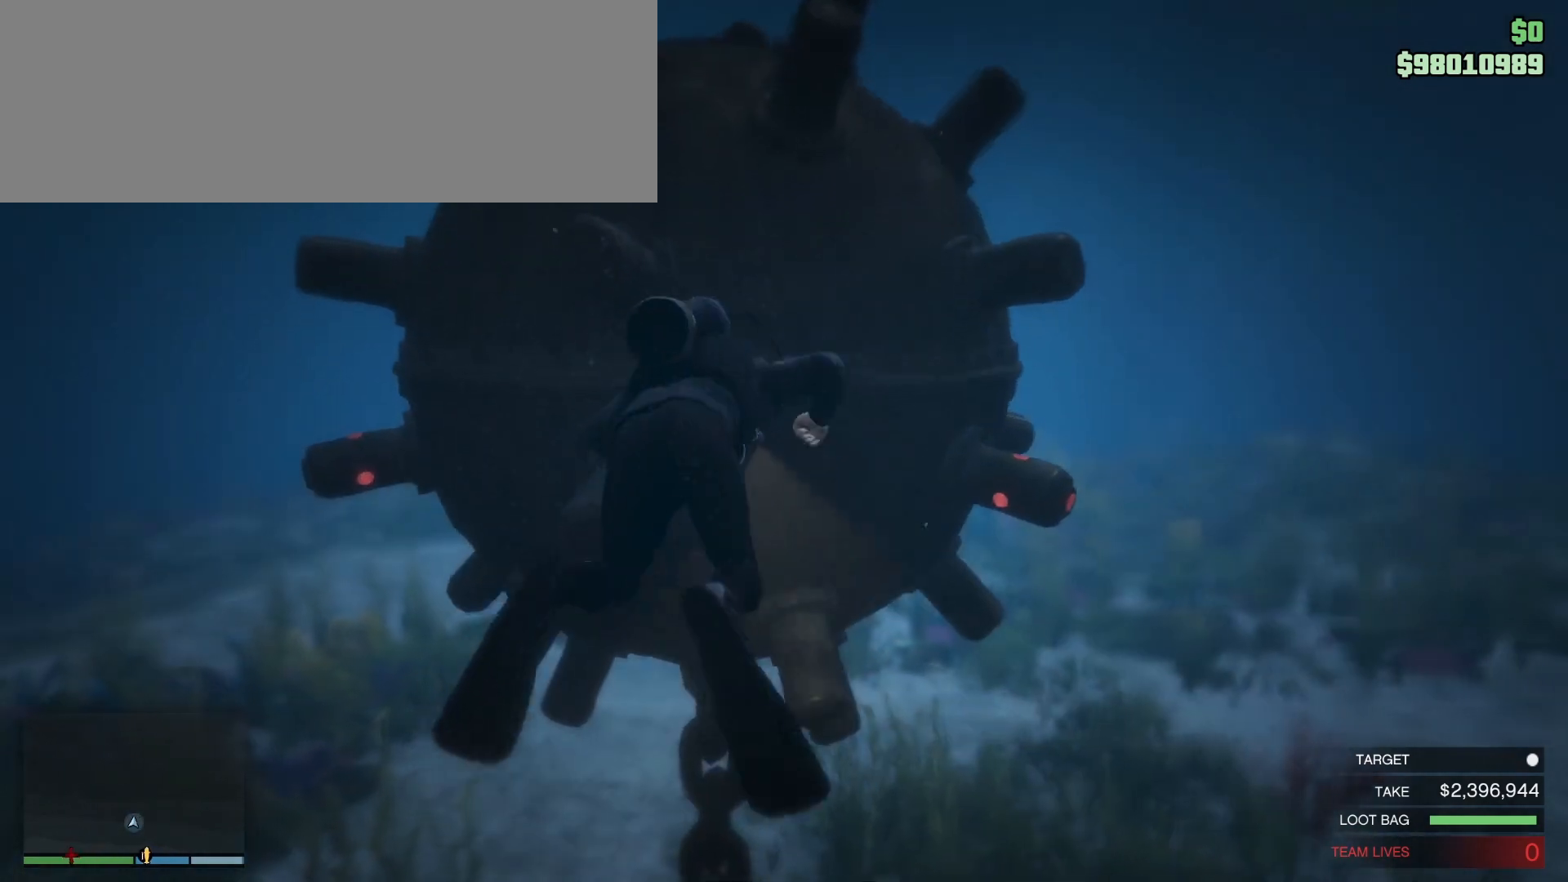
{"keys": [], "mouse": ["left"], "events": [[17, "mouse_left", "up"], [83, "mouse_left", "down"], [217, "mouse_left", "up"], [267, "mouse_left", "down"], [400, "mouse_left", "up"], [467, "mouse_left", "down"]]}
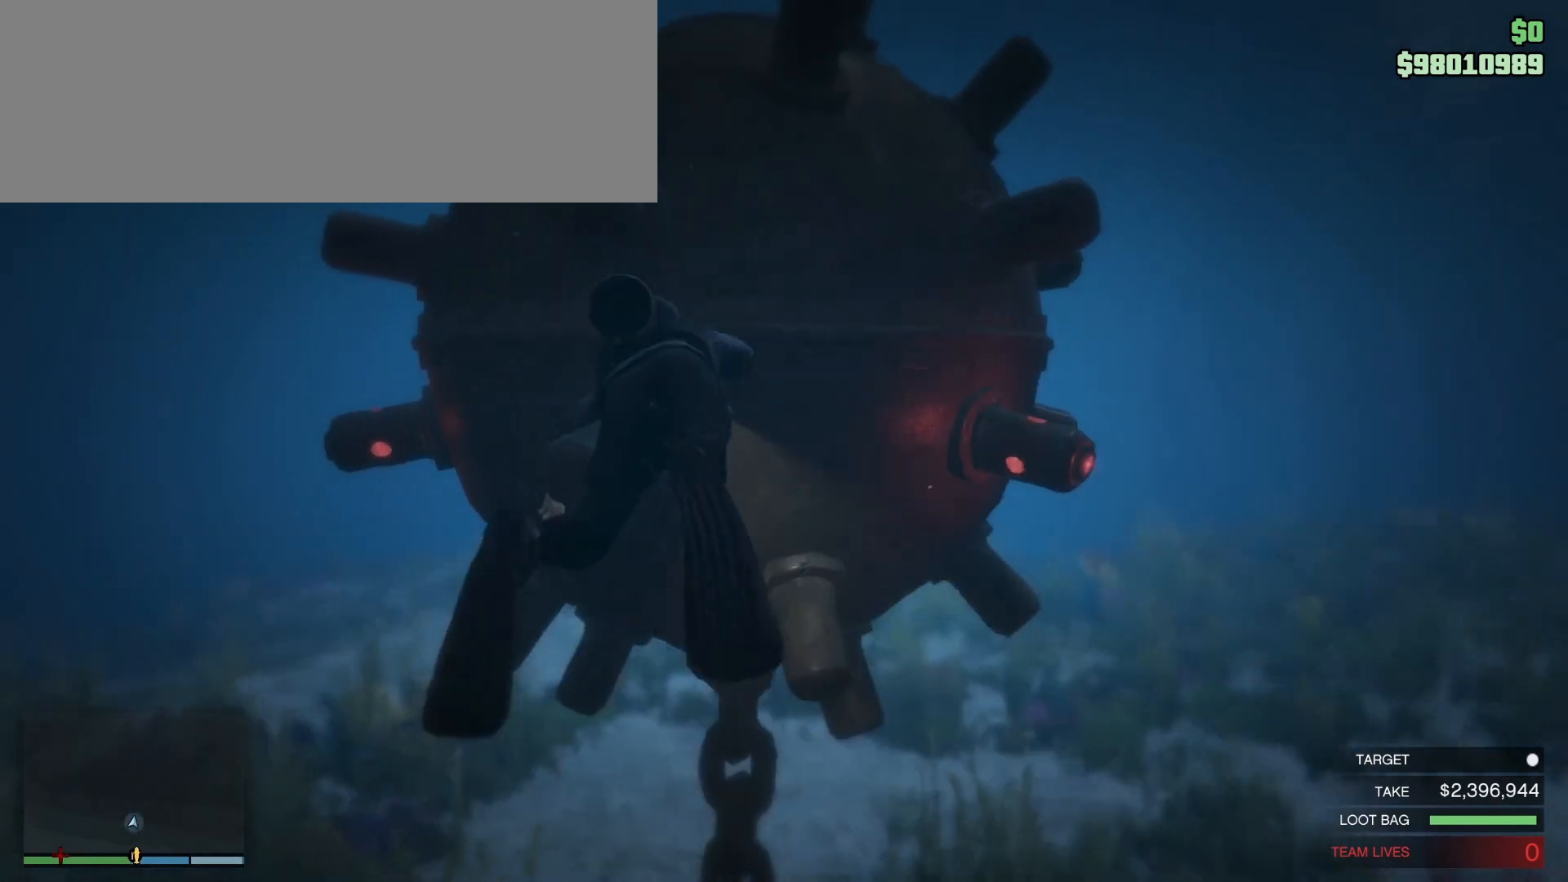
{"keys": [], "mouse": [], "events": [[100, "mouse_left", "up"], [167, "mouse_left", "down"], [283, "mouse_left", "up"], [367, "mouse_left", "down"], [483, "mouse_left", "up"]]}
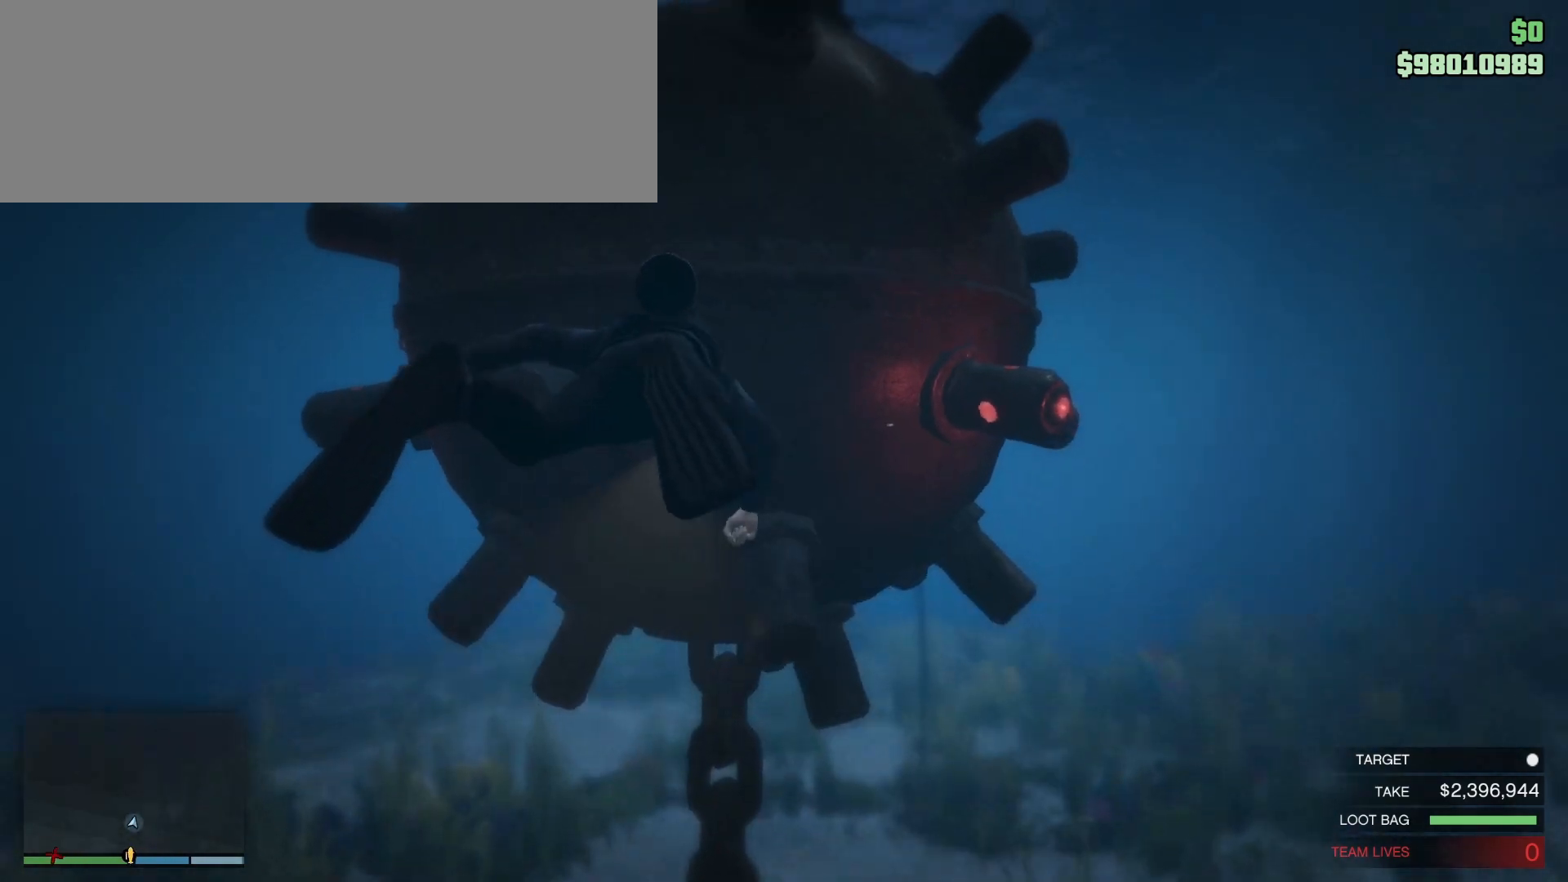
{"keys": [], "mouse": ["left"], "events": [[67, "mouse_left", "down"], [167, "mouse_left", "up"], [250, "mouse_left", "down"], [333, "mouse_left", "up"], [417, "mouse_left", "down"]]}
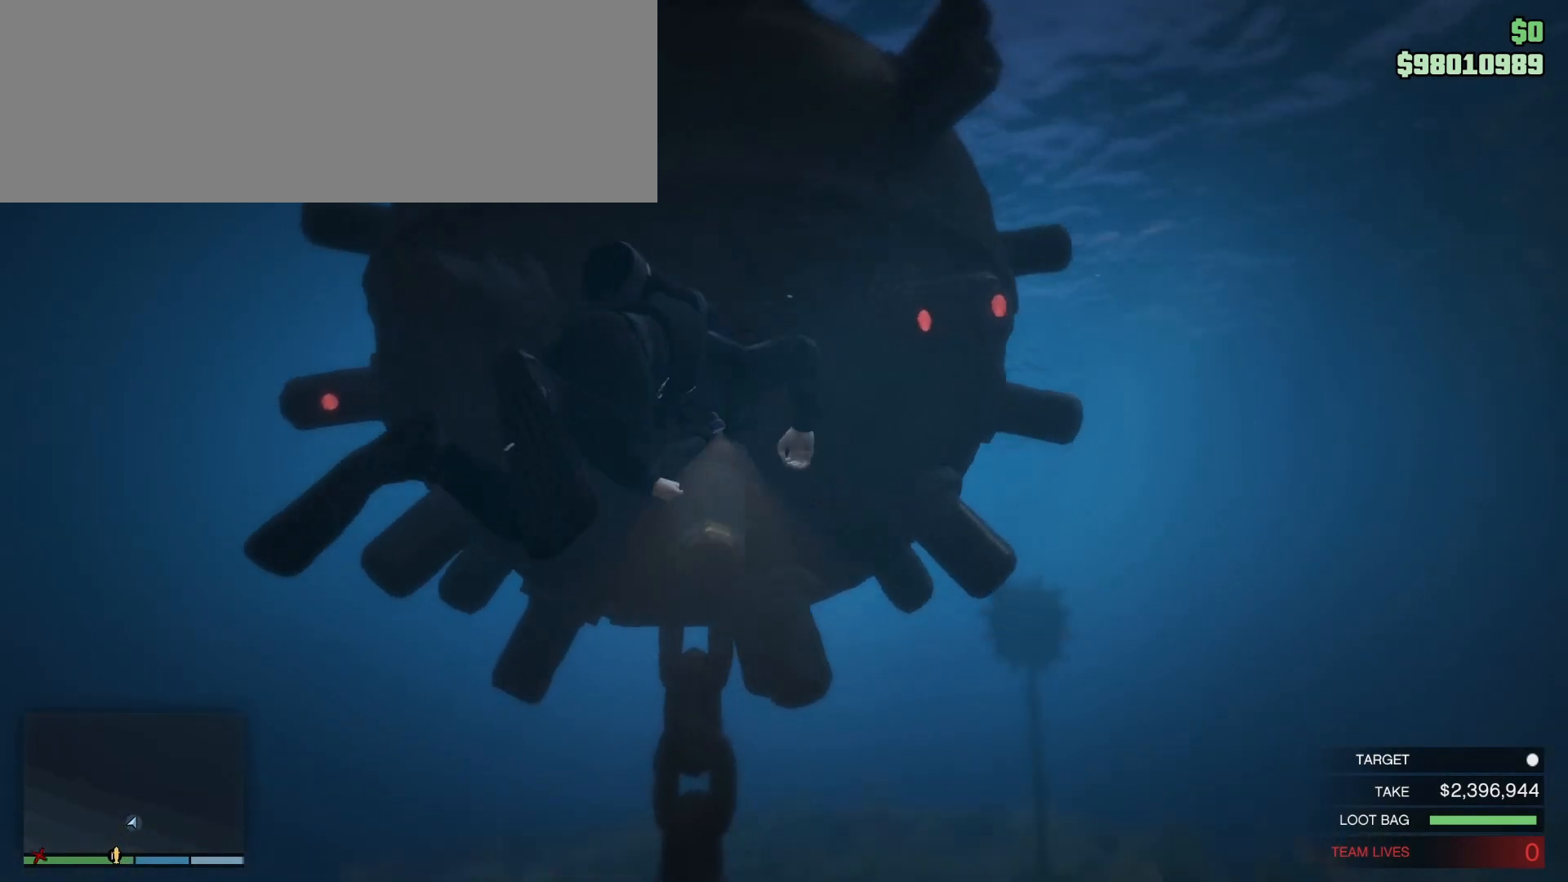
{"keys": [], "mouse": [], "events": [[17, "mouse_left", "up"], [117, "mouse_left", "down"], [233, "mouse_left", "up"], [317, "mouse_left", "down"], [467, "mouse_left", "up"]]}
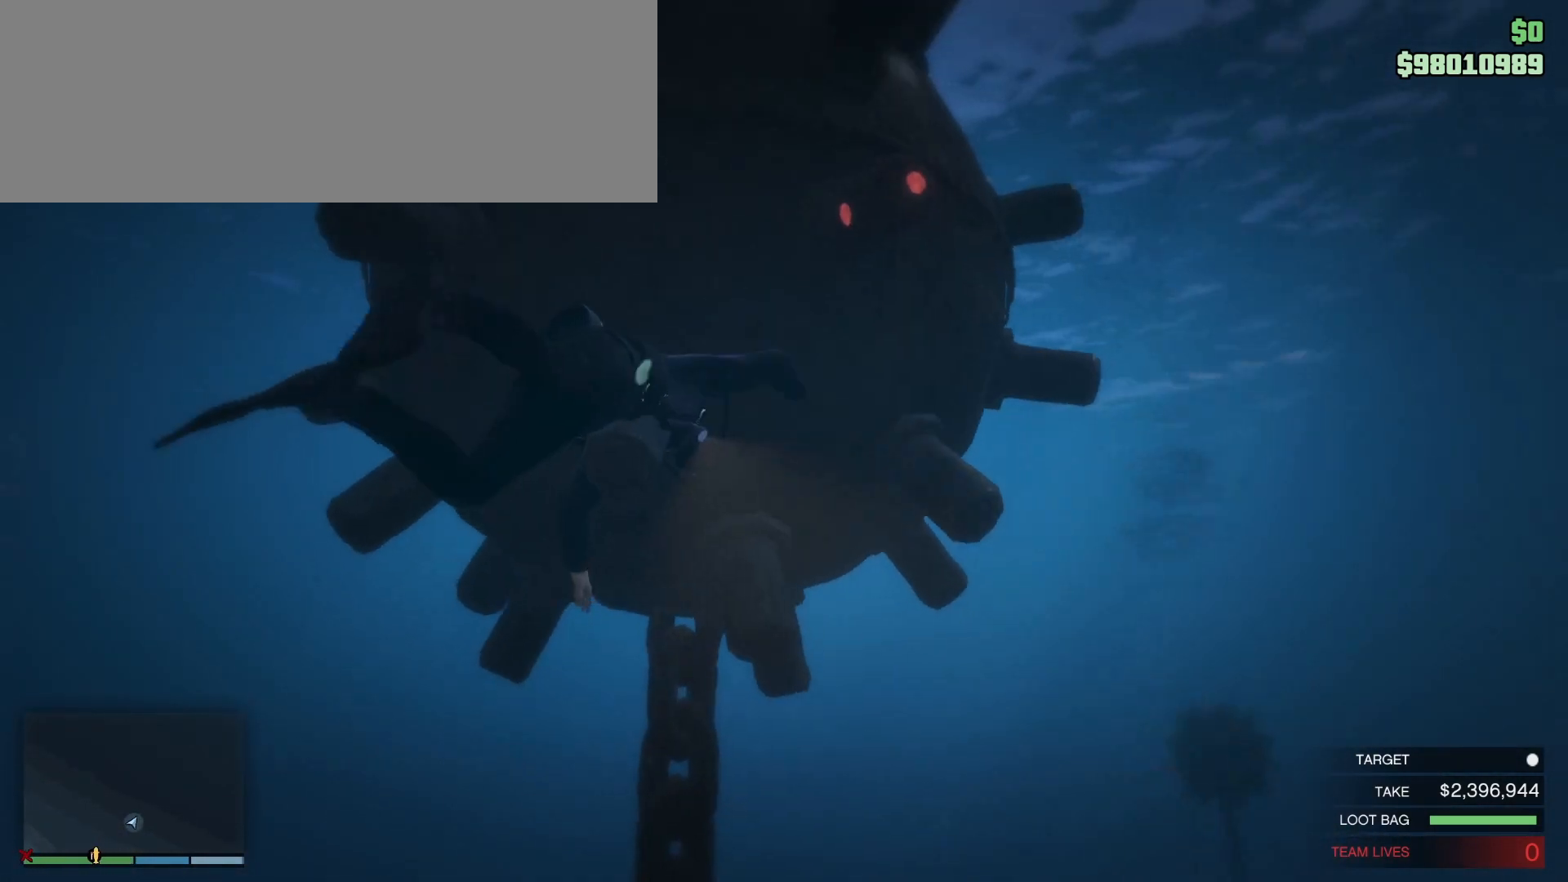
{"keys": [], "mouse": ["left"], "events": [[67, "mouse_left", "down"], [200, "mouse_left", "up"], [367, "mouse_left", "down"]]}
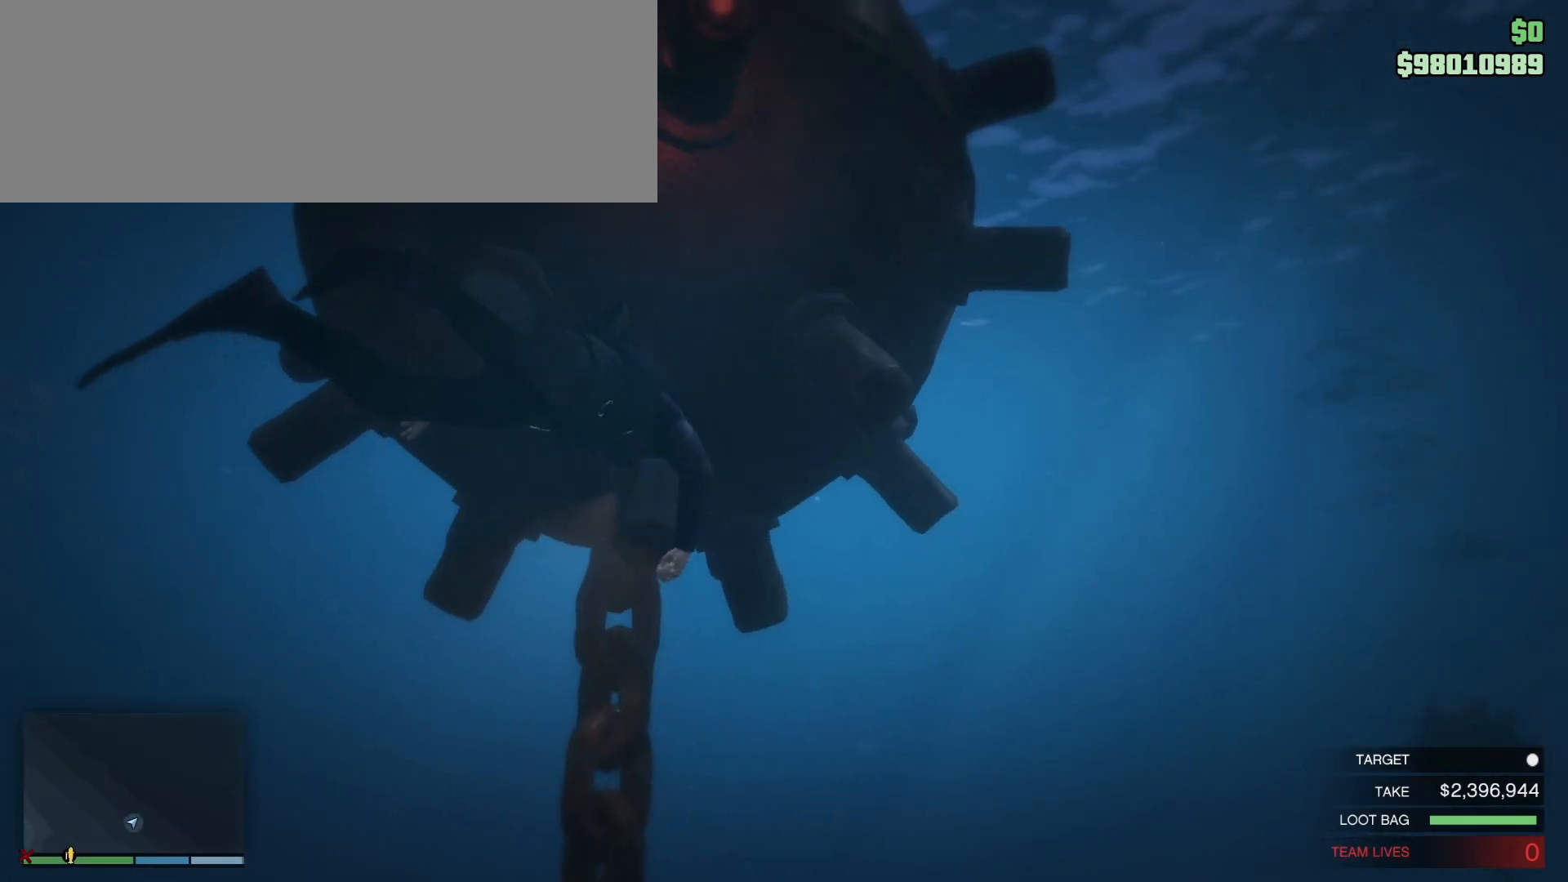
{"keys": [], "mouse": [], "events": [[17, "mouse_left", "up"], [133, "mouse_left", "down"], [267, "mouse_left", "up"], [333, "mouse_left", "down"], [467, "mouse_left", "up"]]}
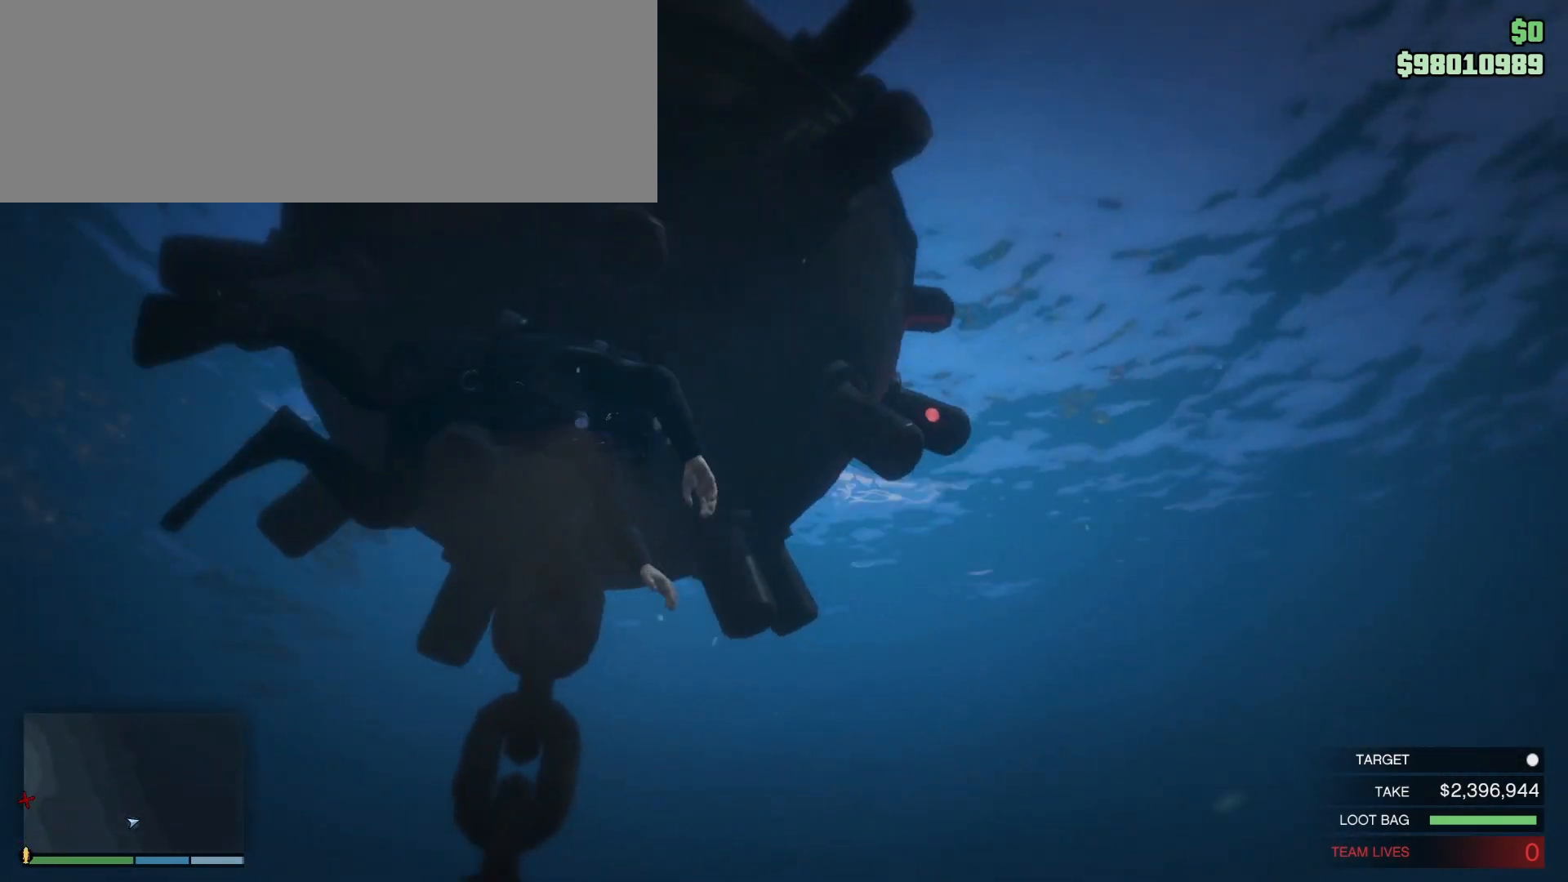
{"keys": [], "mouse": [], "events": [[50, "mouse_left", "down"], [183, "mouse_left", "up"]]}
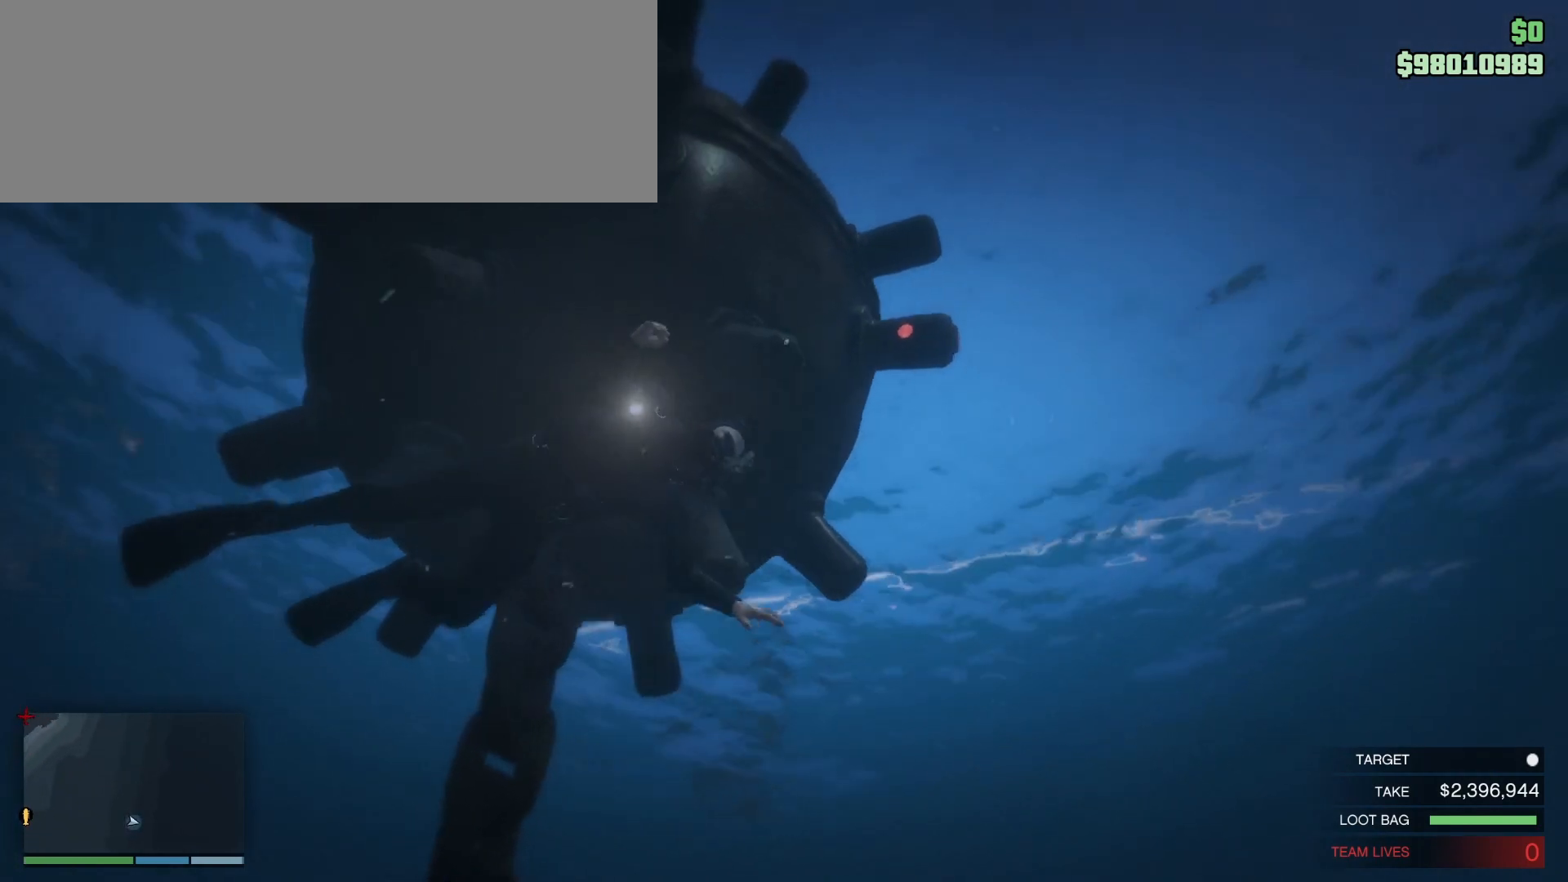
{"keys": [], "mouse": [], "events": []}
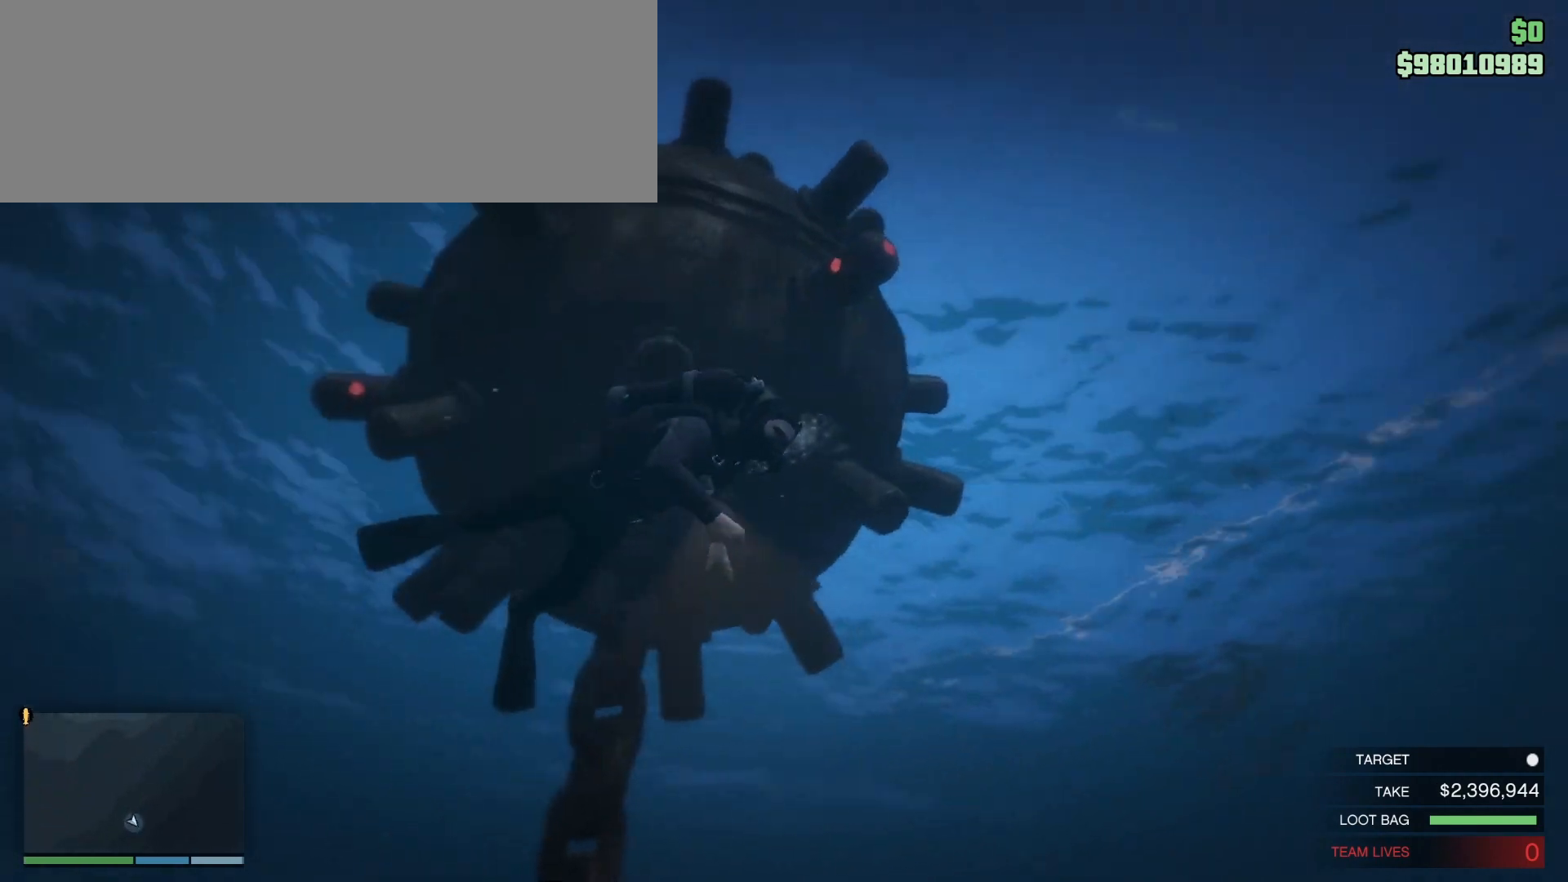
{"keys": ["s"], "mouse": [], "events": [[167, "s", "down"]]}
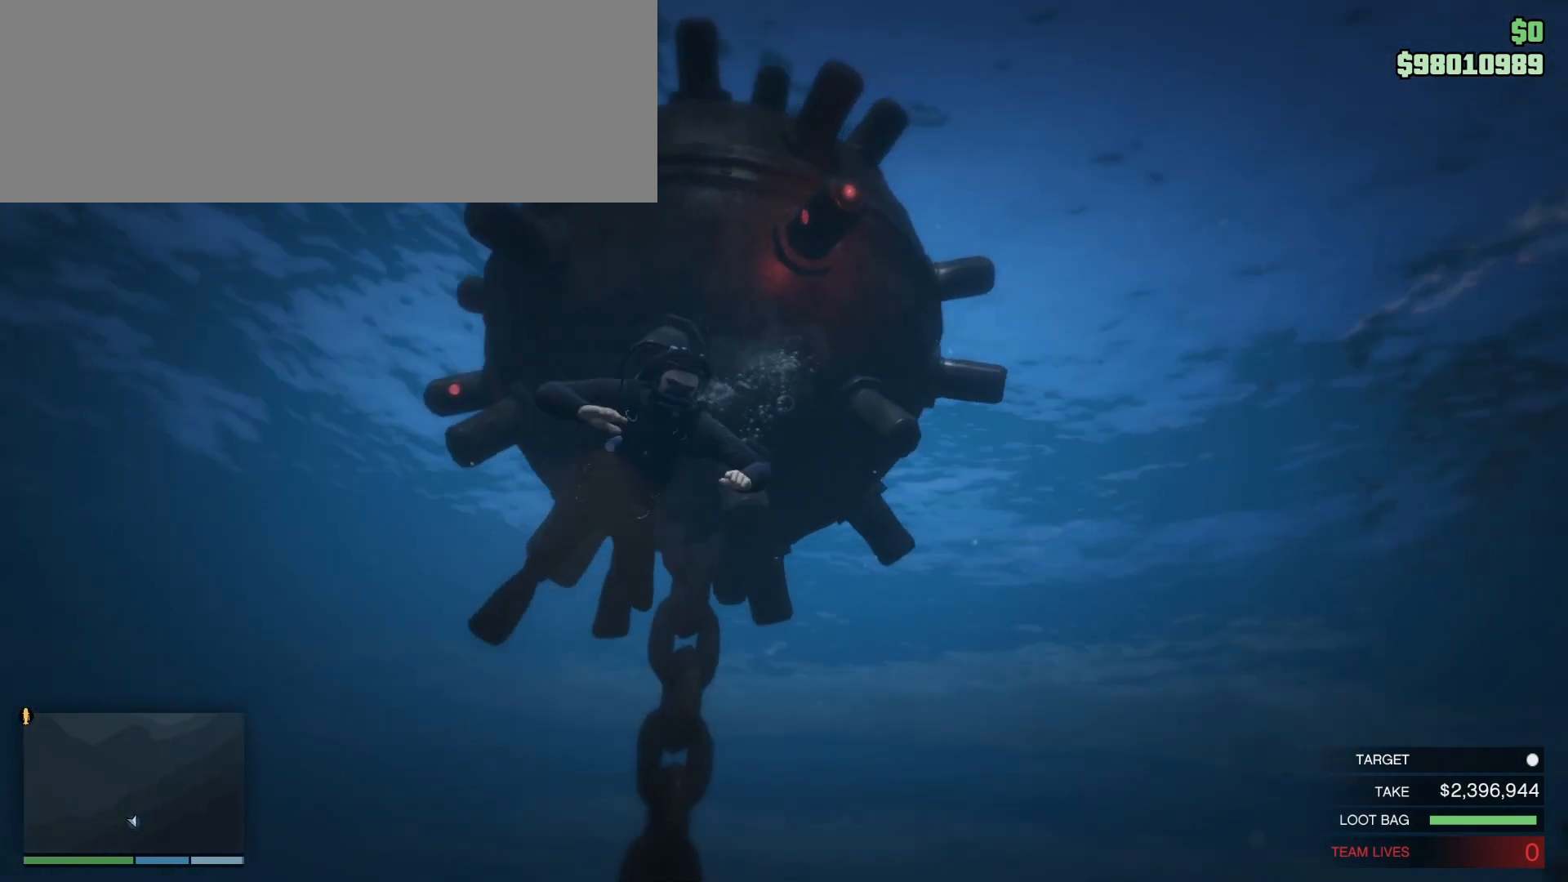
{"keys": ["s"], "mouse": [], "events": []}
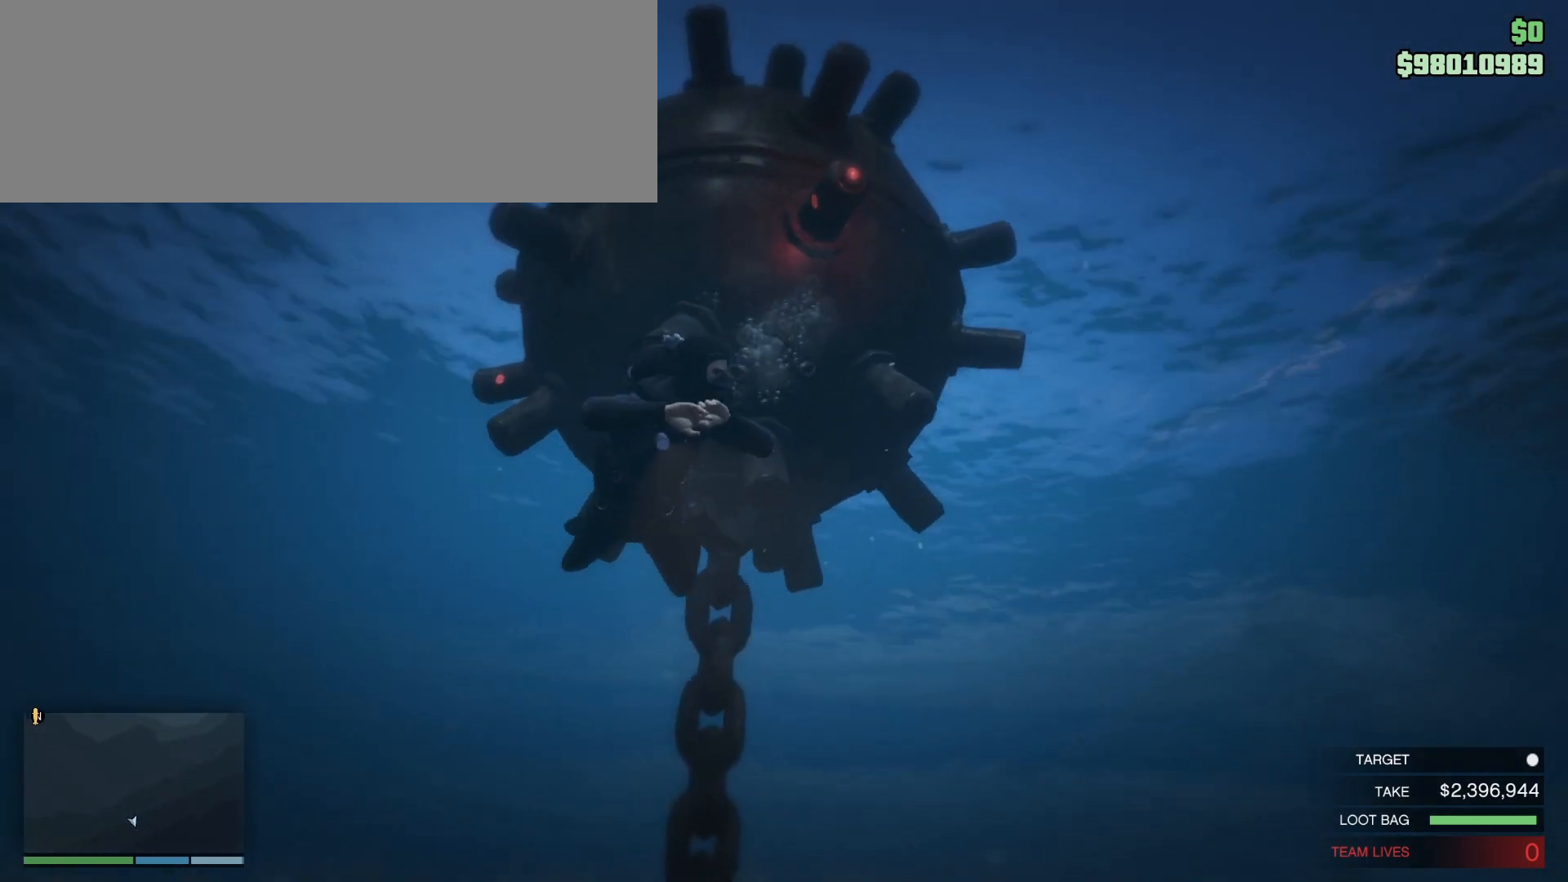
{"keys": [], "mouse": [], "events": [[50, "s", "up"]]}
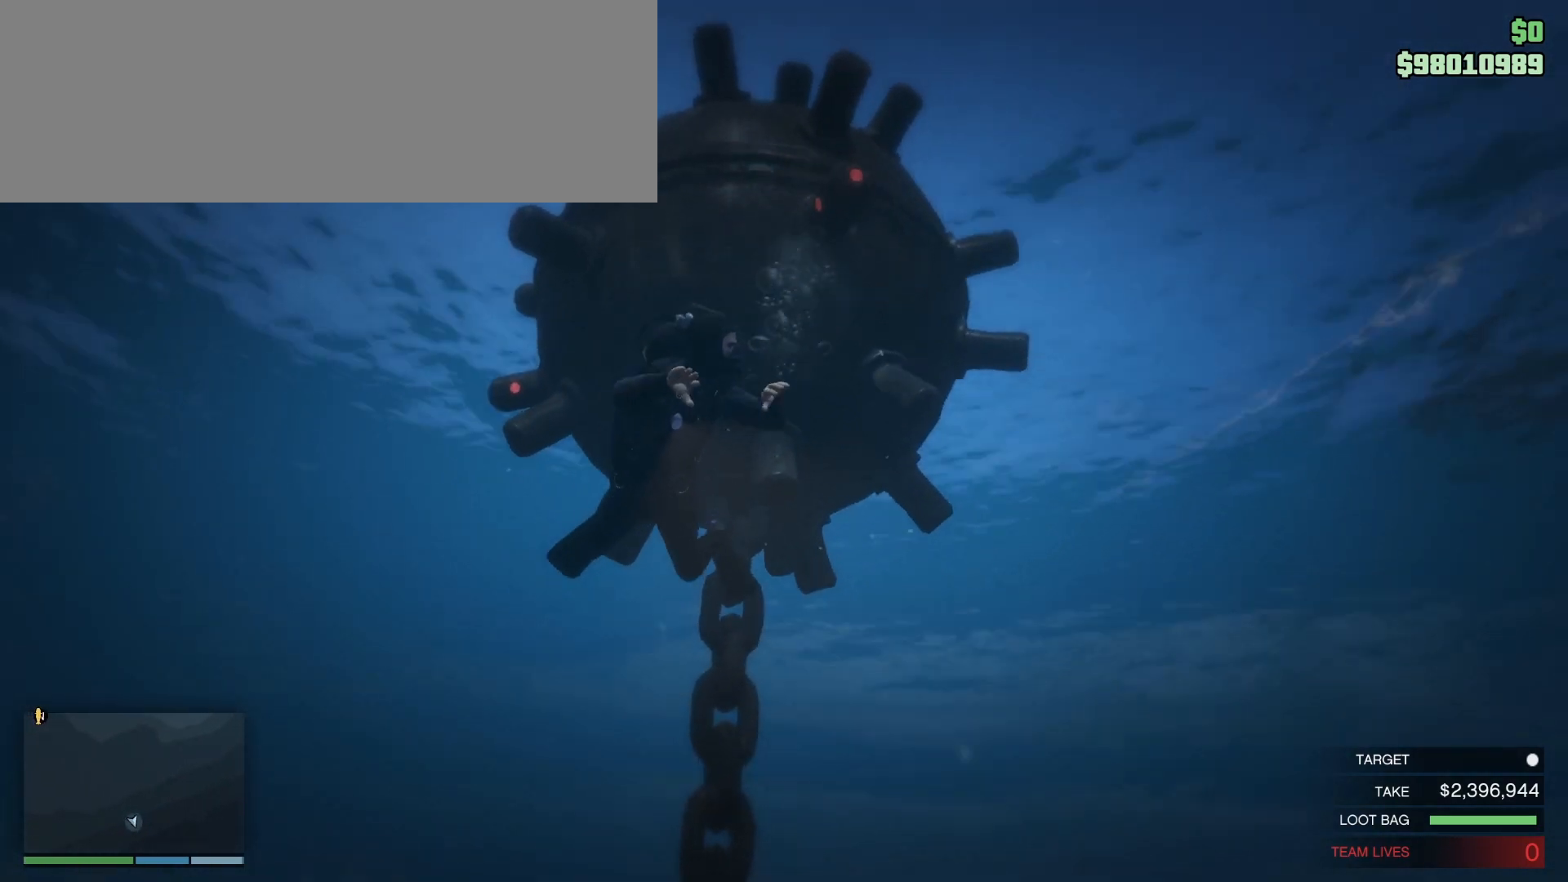
{"keys": [], "mouse": [], "events": []}
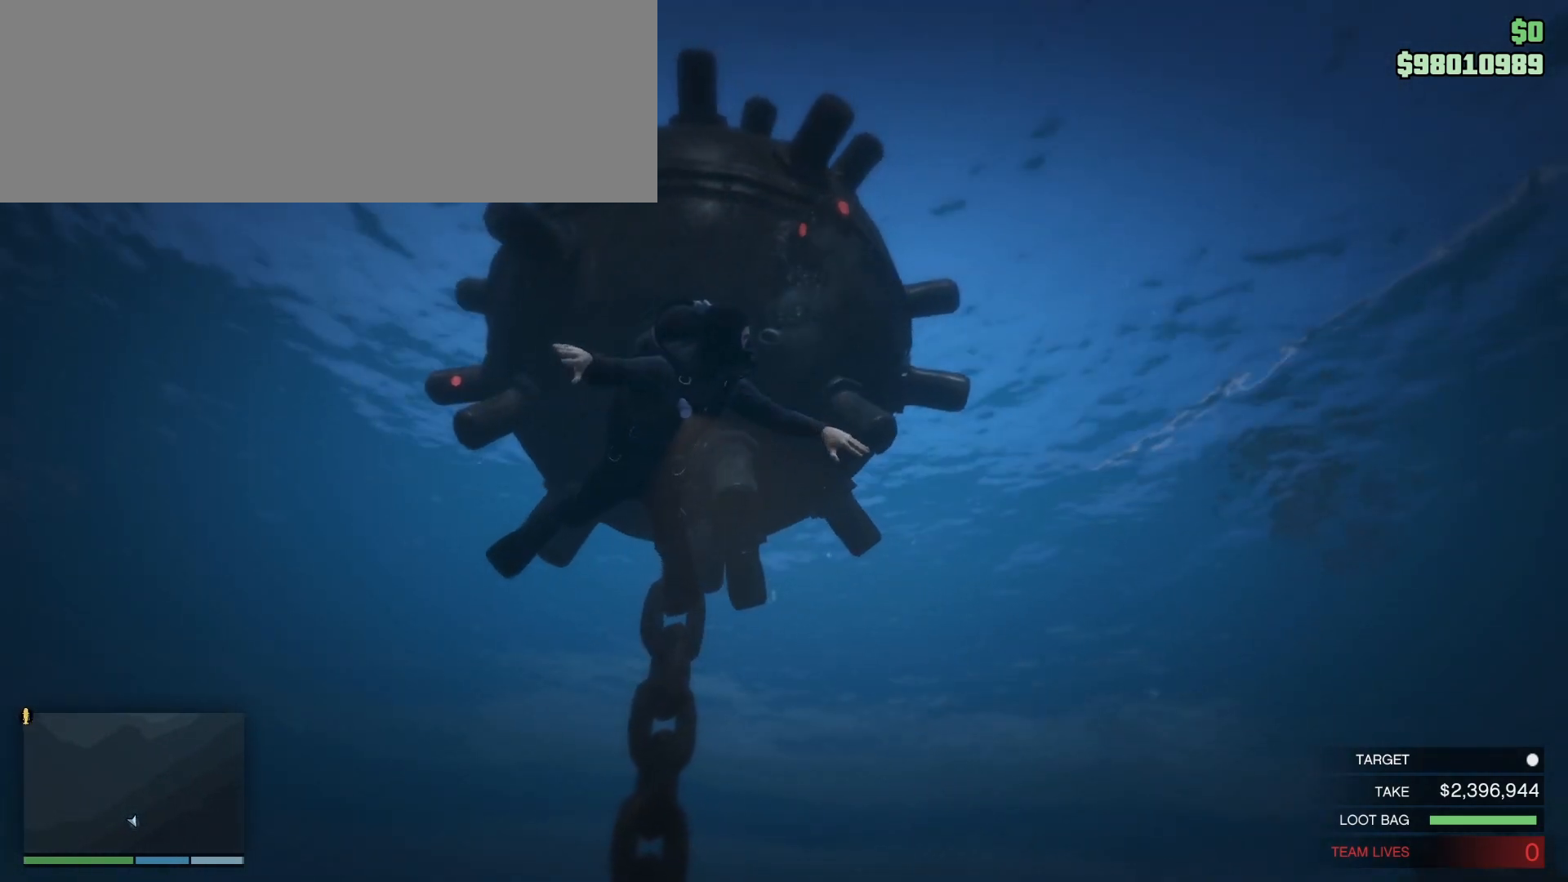
{"keys": ["s"], "mouse": [], "events": [[433, "s", "down"]]}
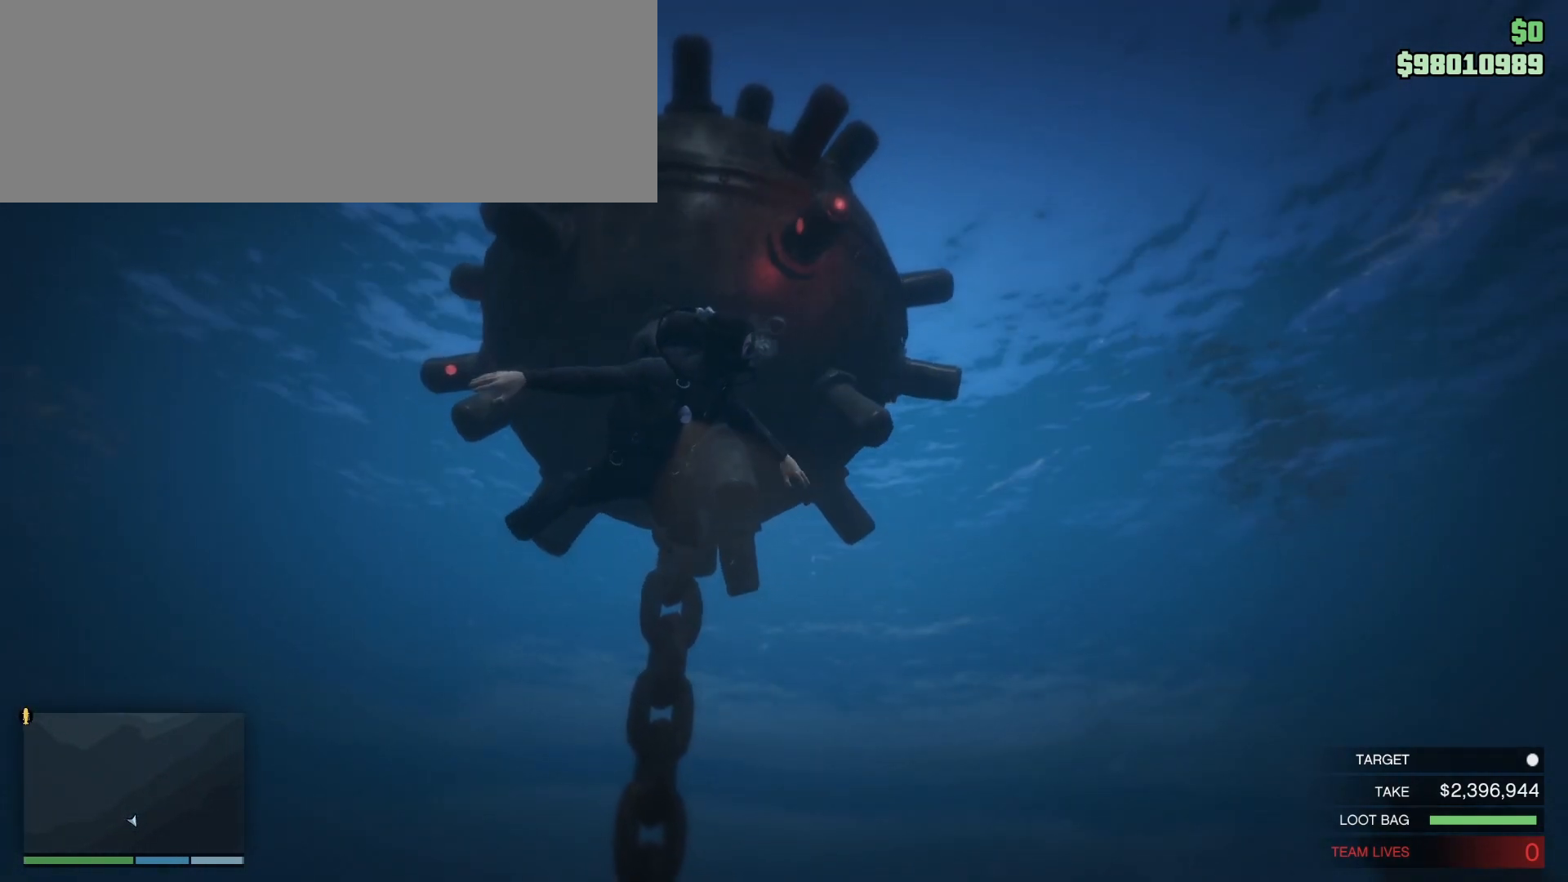
{"keys": ["s", "shift_l"], "mouse": [], "events": [[217, "shift_l", "down"]]}
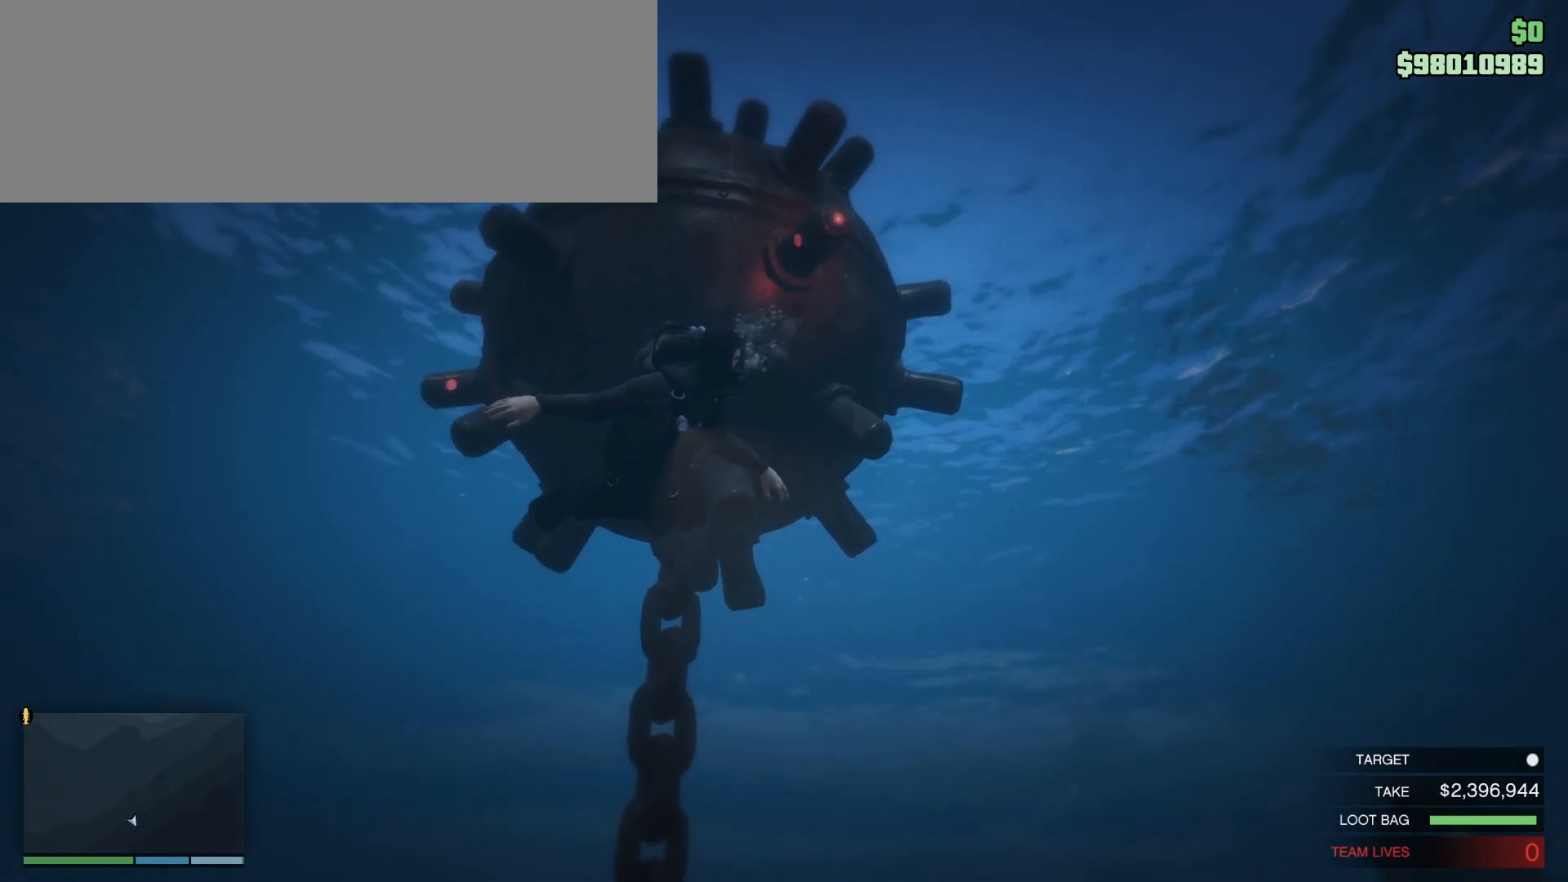
{"keys": ["shift_l"], "mouse": [], "events": [[83, "s", "up"]]}
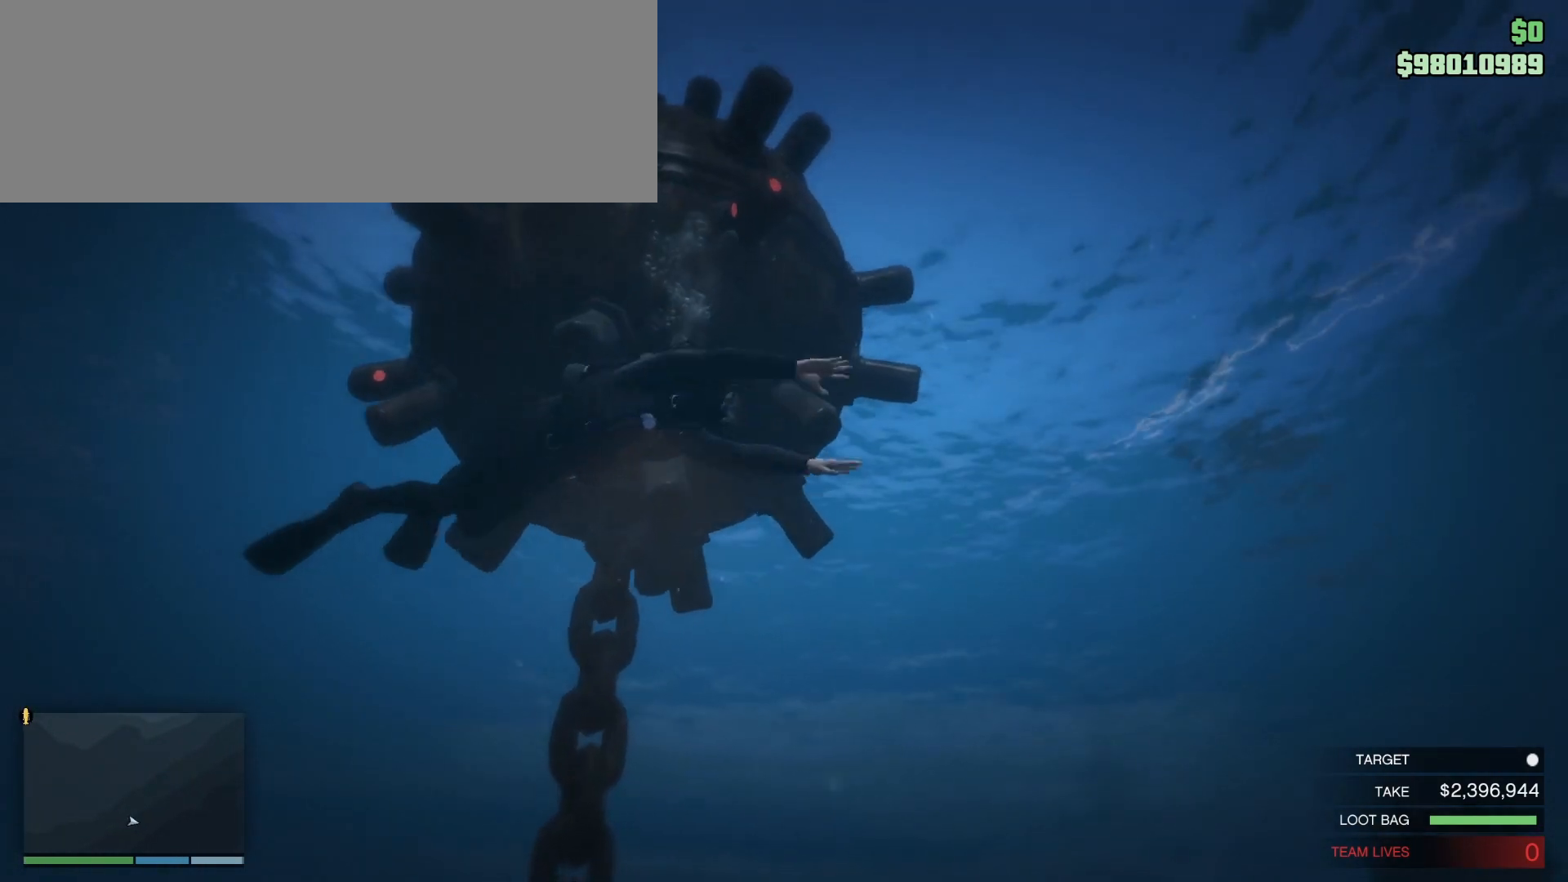
{"keys": ["shift_l"], "mouse": [], "events": []}
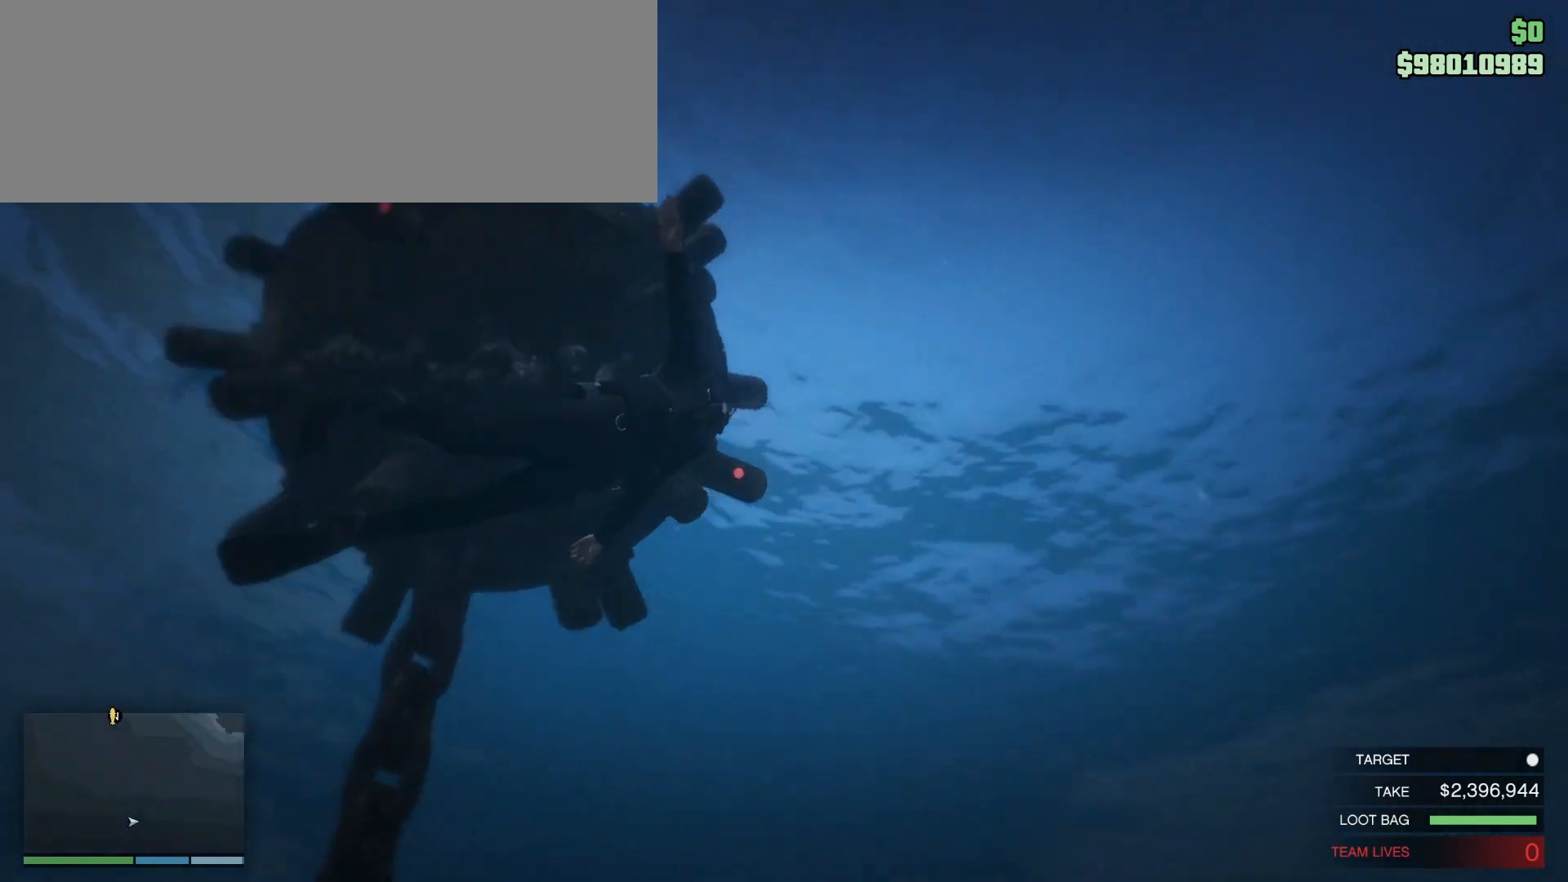
{"keys": ["shift_l"], "mouse": [], "events": []}
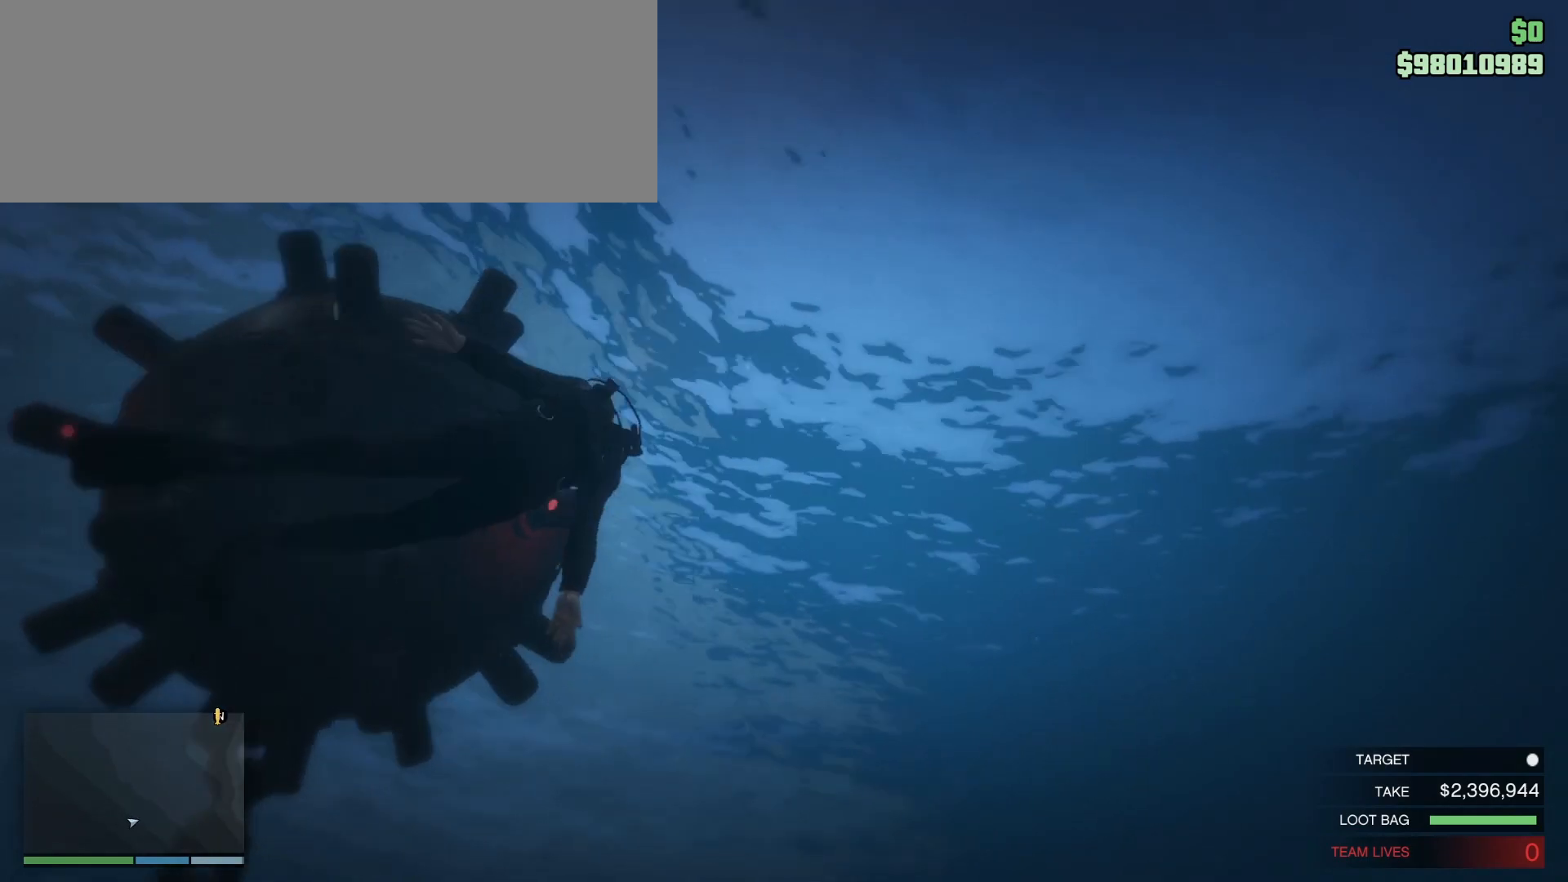
{"keys": ["shift_l", "w"], "mouse": ["left"], "events": [[17, "w", "down"], [500, "mouse_left", "down"]]}
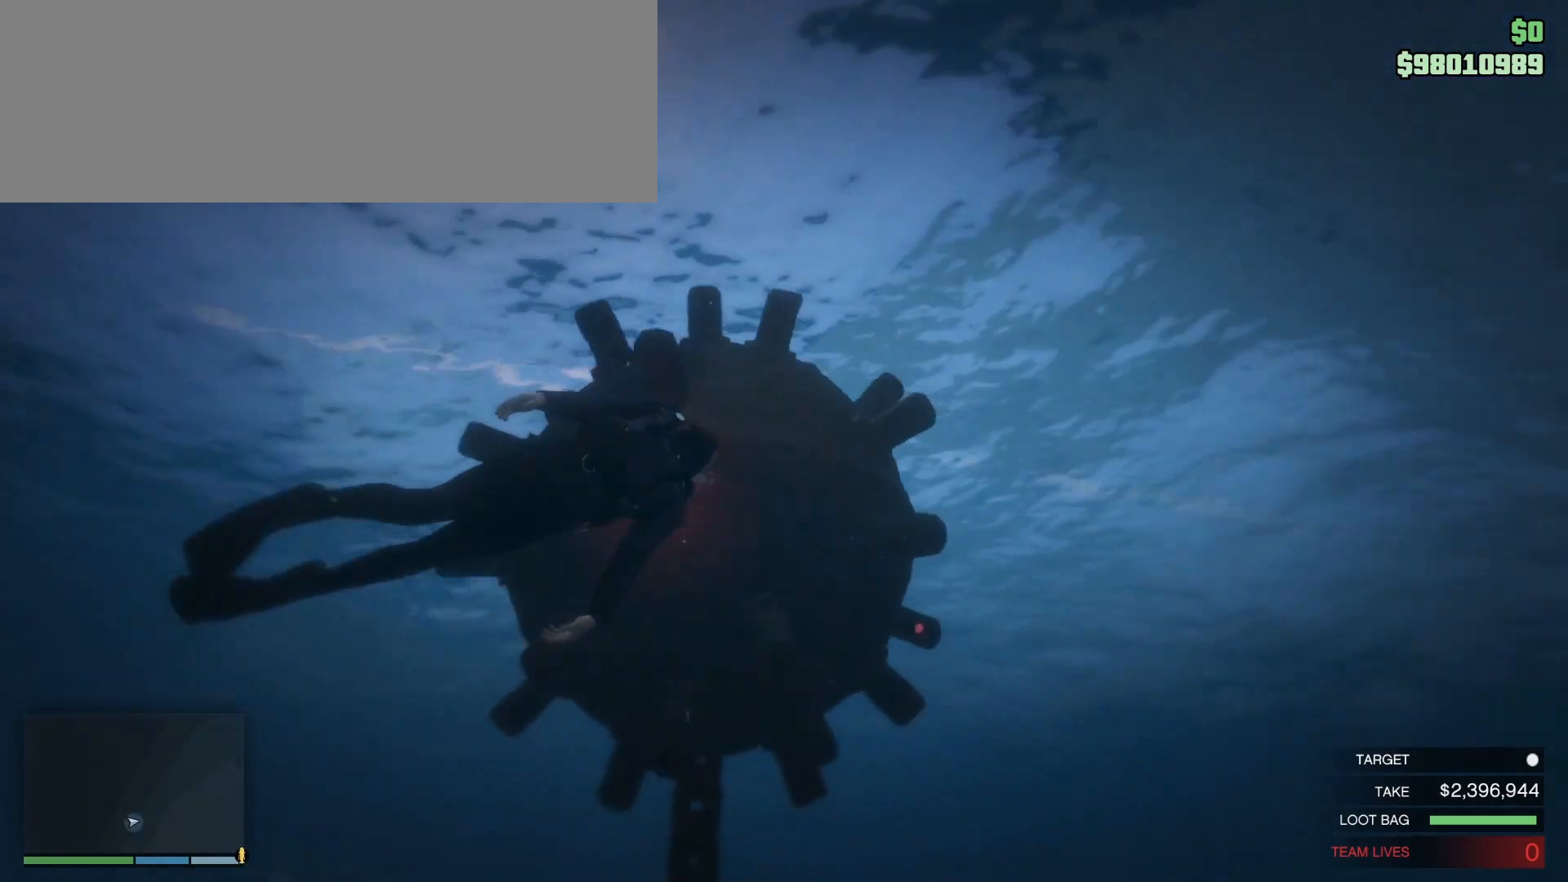
{"keys": ["shift_l", "w"], "mouse": [], "events": [[133, "mouse_left", "up"], [217, "mouse_left", "down"], [367, "mouse_left", "up"], [383, "mouse_left", "down"], [500, "mouse_left", "up"]]}
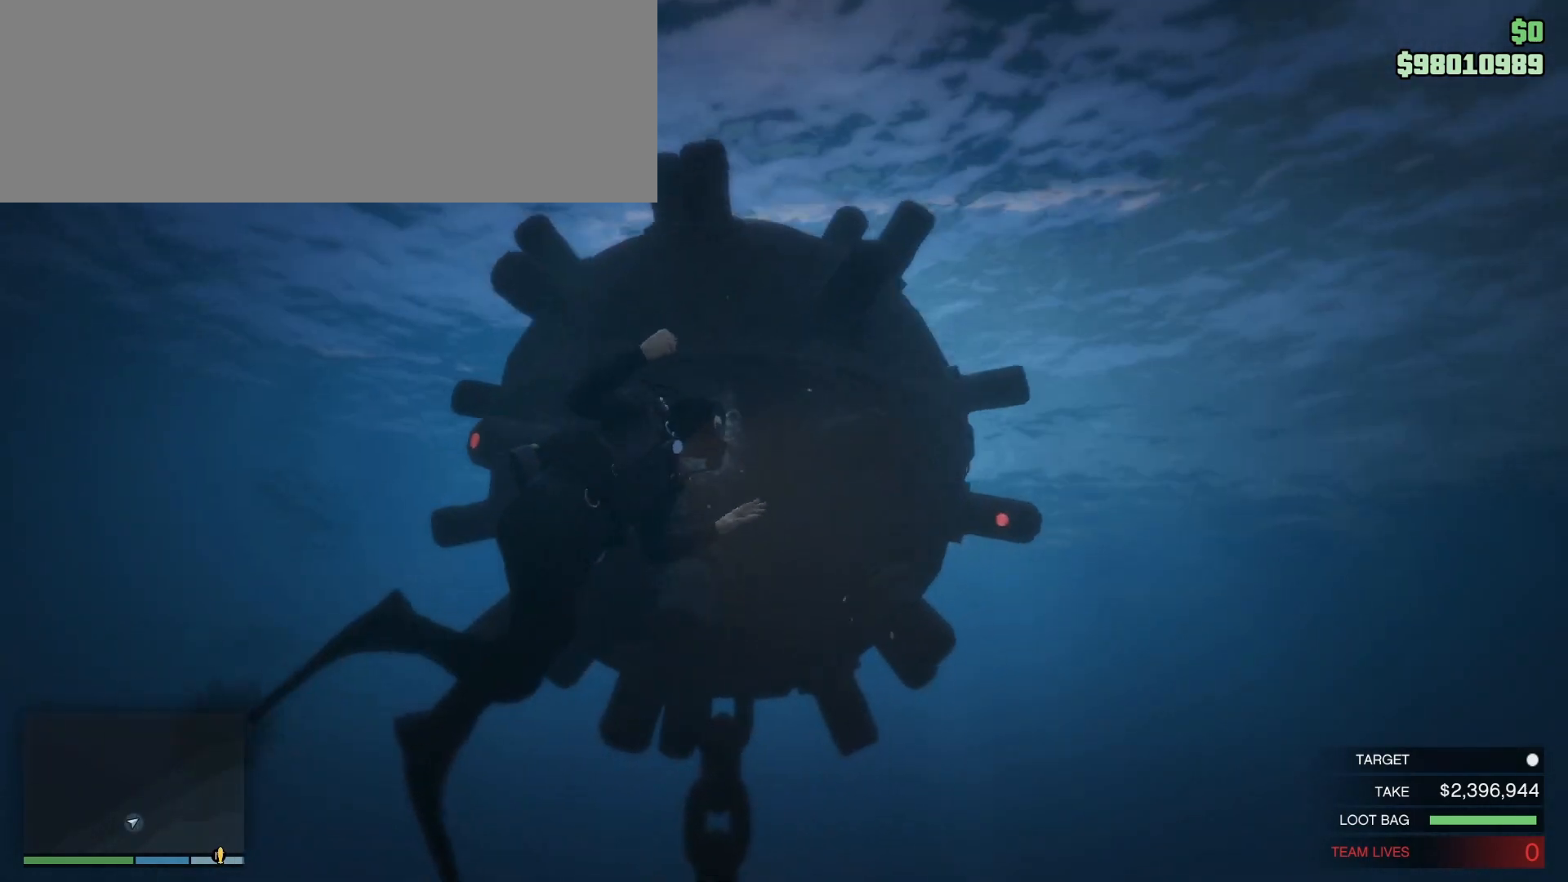
{"keys": ["shift_l", "w"], "mouse": [], "events": []}
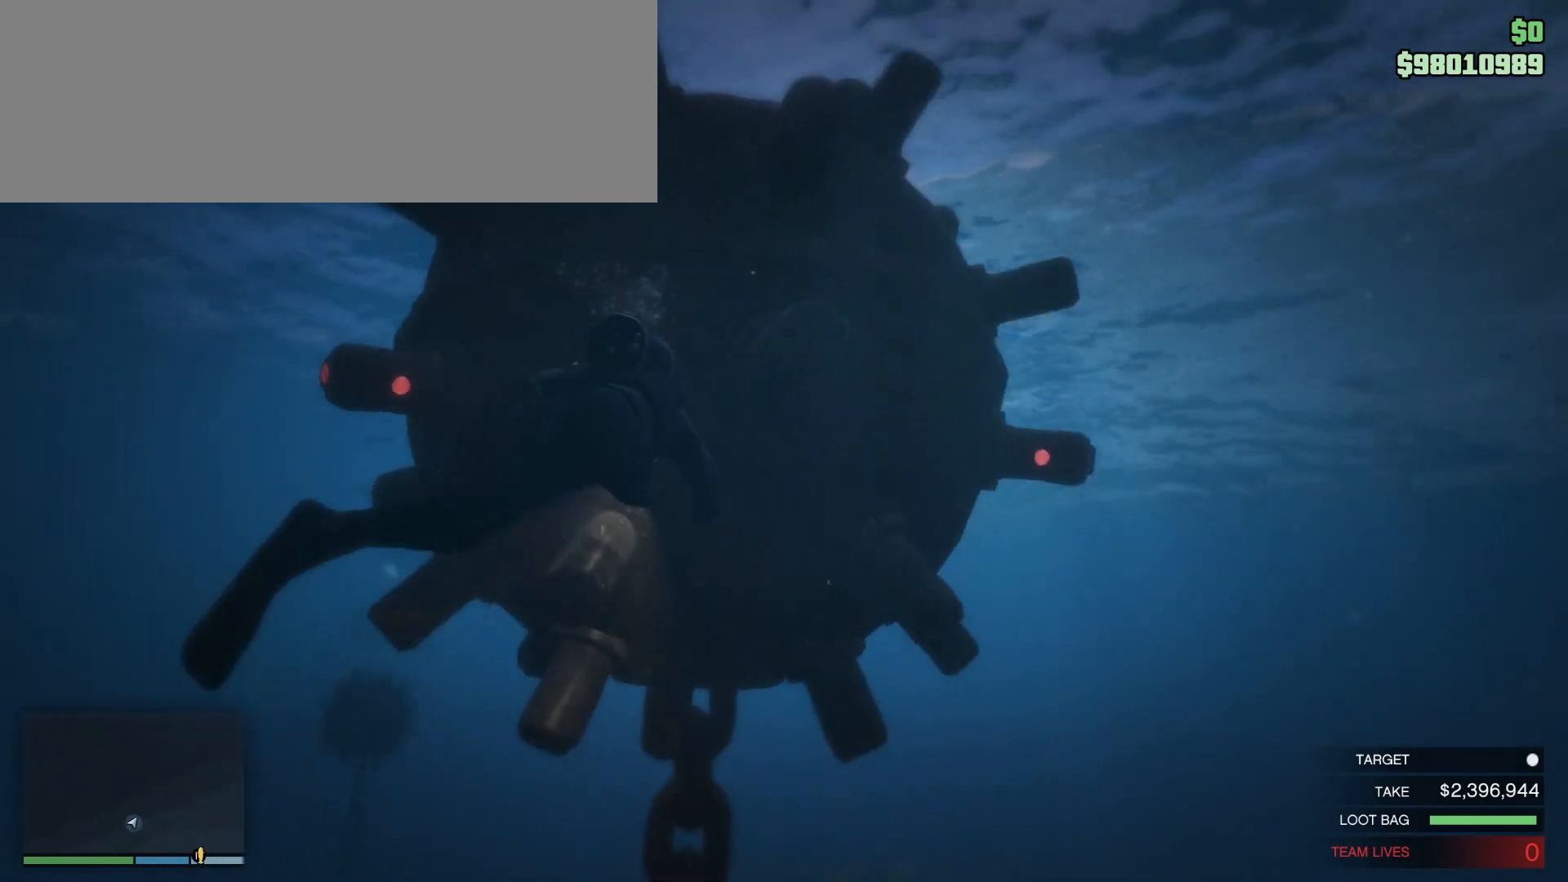
{"keys": ["shift_l"], "mouse": [], "events": [[33, "w", "up"], [50, "mouse_left", "down"], [183, "mouse_left", "up"], [283, "mouse_left", "down"], [433, "mouse_left", "up"]]}
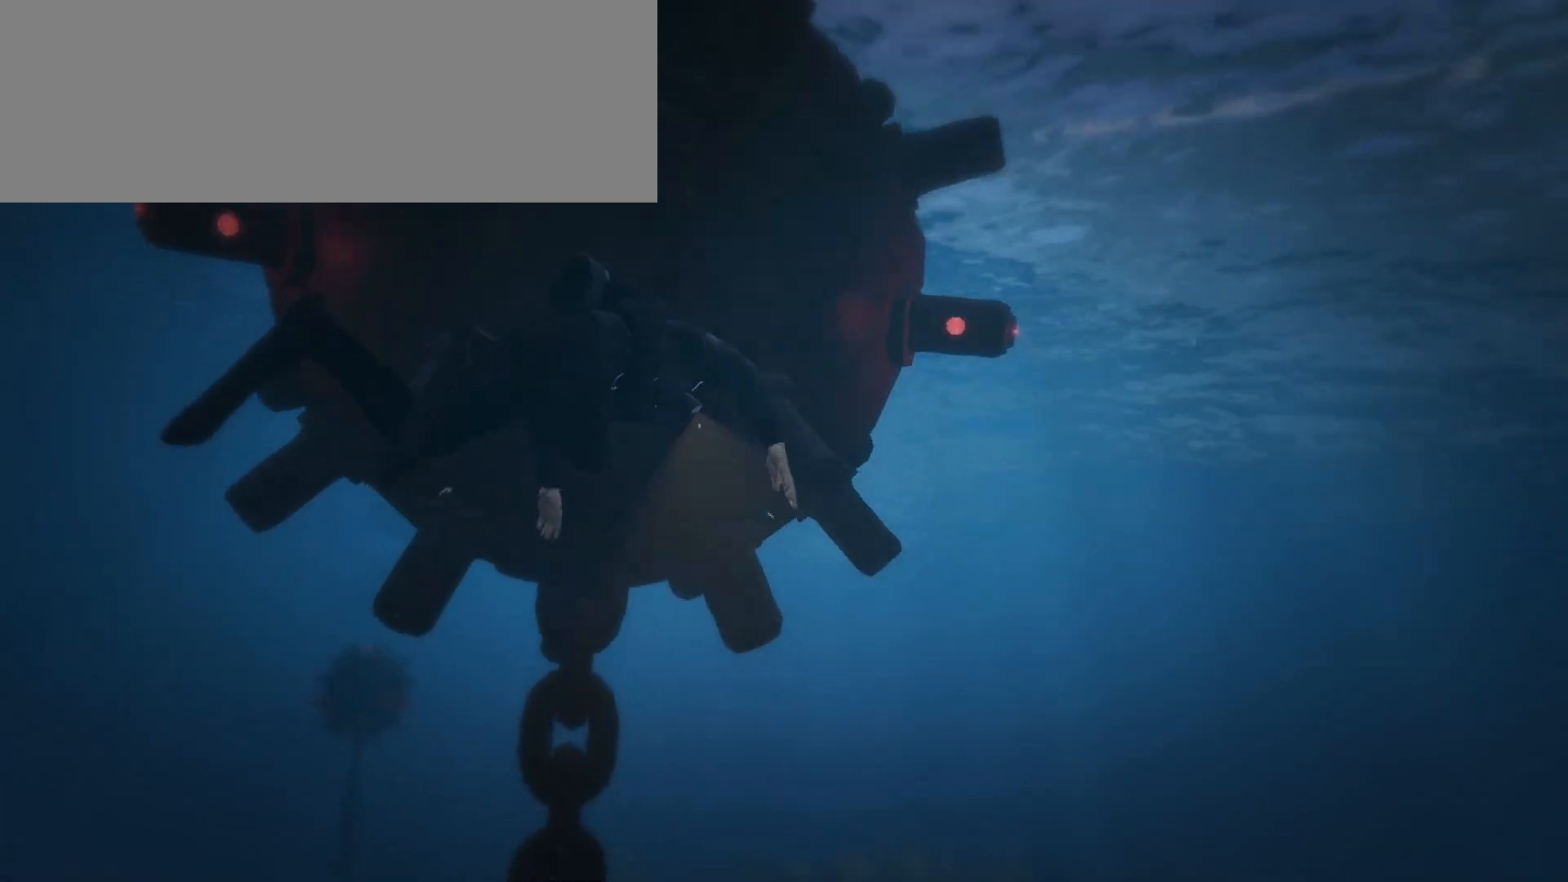
{"keys": [], "mouse": [], "events": [[17, "shift_l", "up"]]}